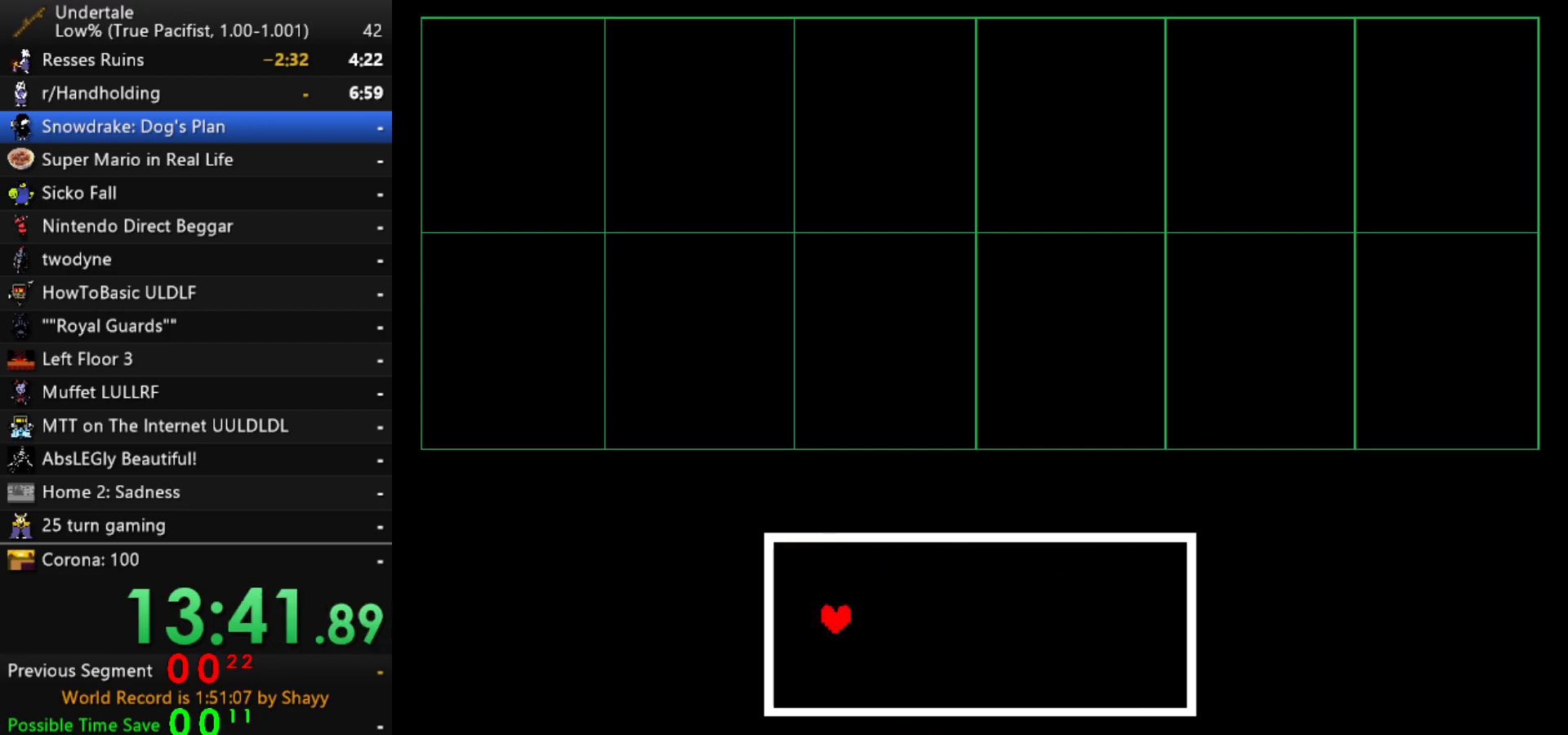
Gameplay with keyboard; each line is a JSON object with the keys held at the frame after it. "events" lists presses ("down") and releases ("up") of "c", "ctrl", "down", "left", "return", "right", "shift", "up", "x" and "z" between this image and that frame as [ms after this image, input, new state], when the widget could be followed in between. No other keys are recorded. Mouse input is not recorded.
{"keys": [], "events": []}
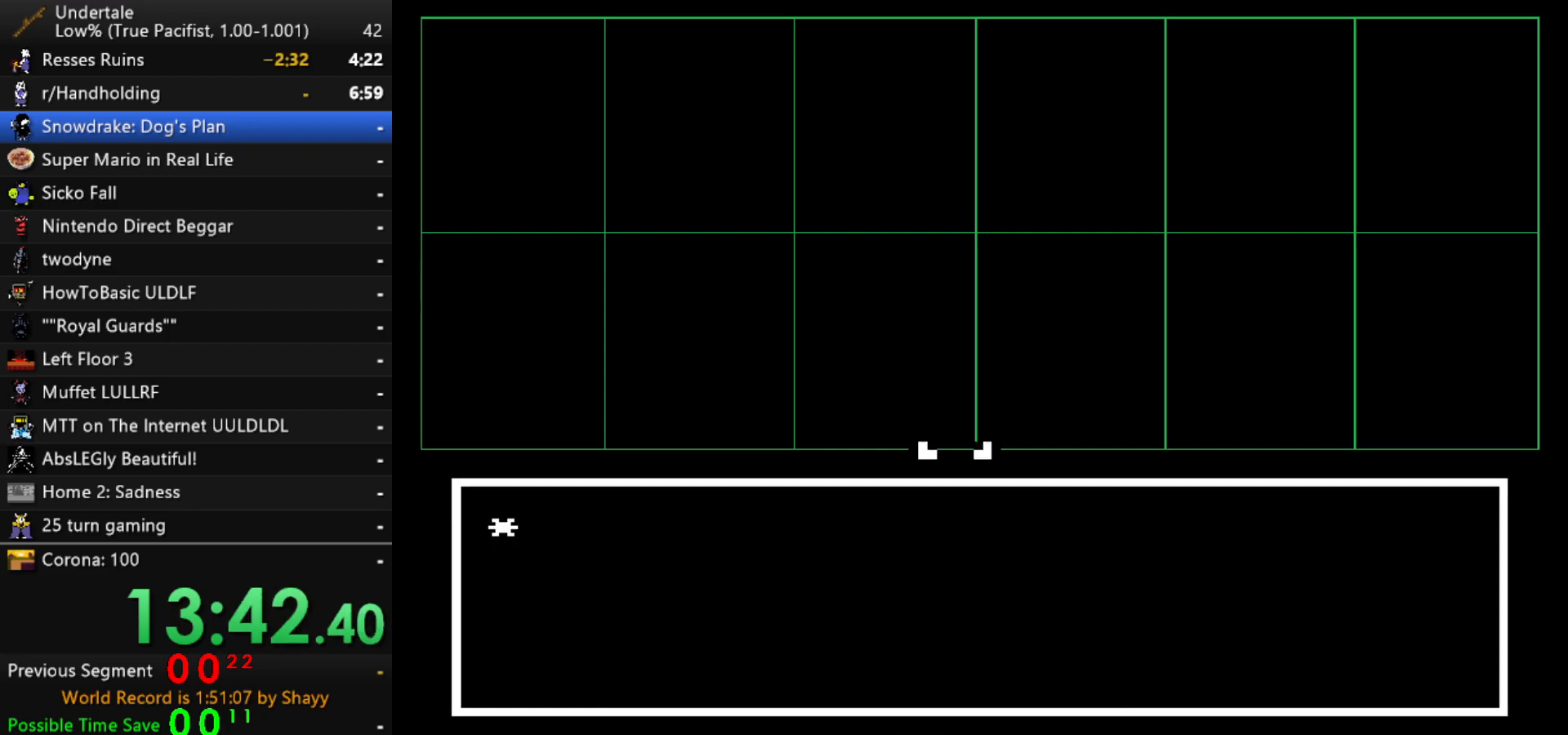
{"keys": ["x", "z"], "events": [[200, "z", "down"], [233, "z", "up"], [283, "z", "down"], [383, "up", "down"], [383, "z", "up"], [433, "up", "up"], [433, "z", "down"], [483, "x", "down"]]}
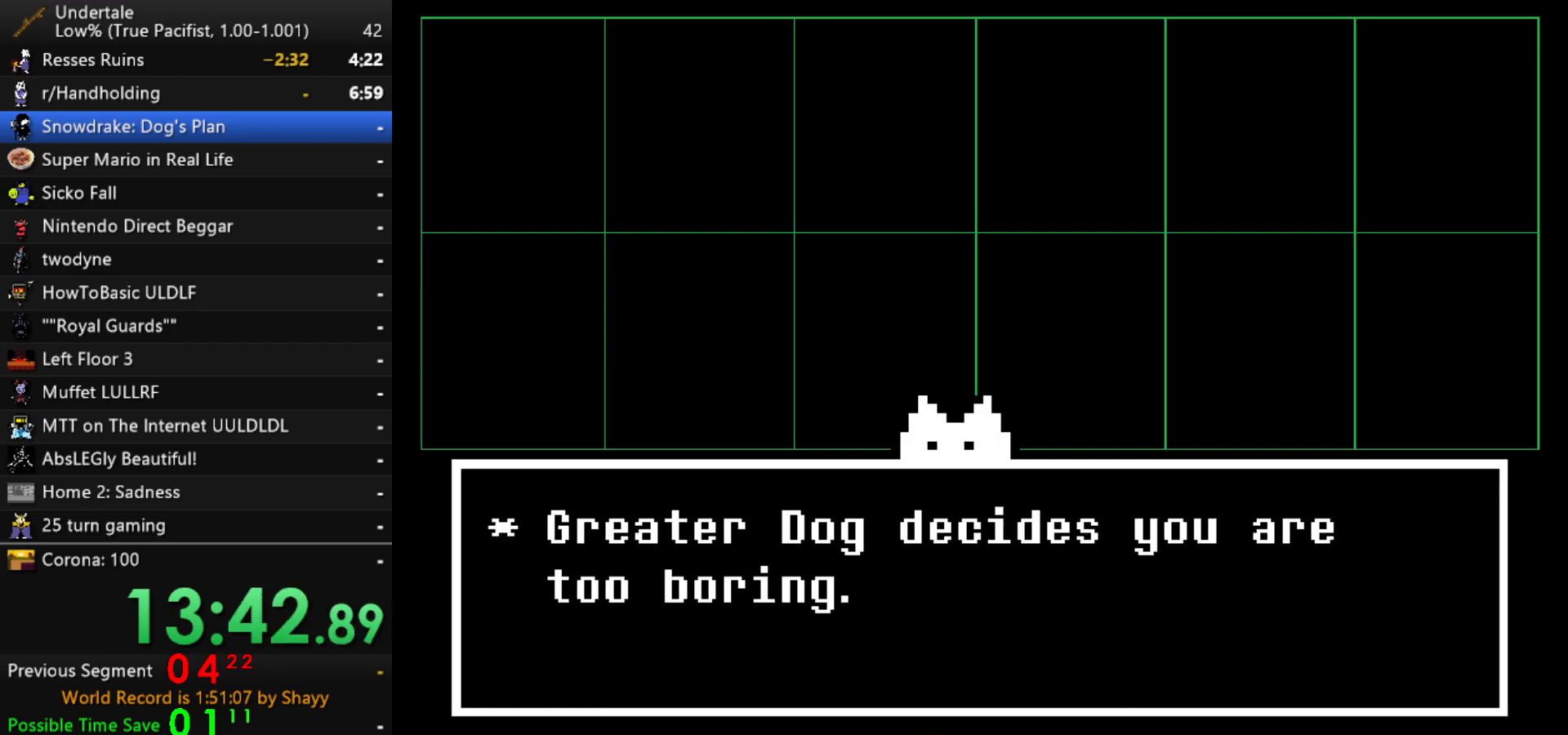
{"keys": ["z"], "events": [[17, "x", "up"], [17, "z", "up"], [67, "x", "down"], [67, "z", "down"], [117, "z", "up"], [167, "x", "up"], [167, "z", "down"], [217, "x", "down"], [250, "z", "up"], [300, "x", "up"], [300, "z", "down"], [400, "x", "down"], [400, "z", "up"], [450, "x", "up"], [500, "z", "down"]]}
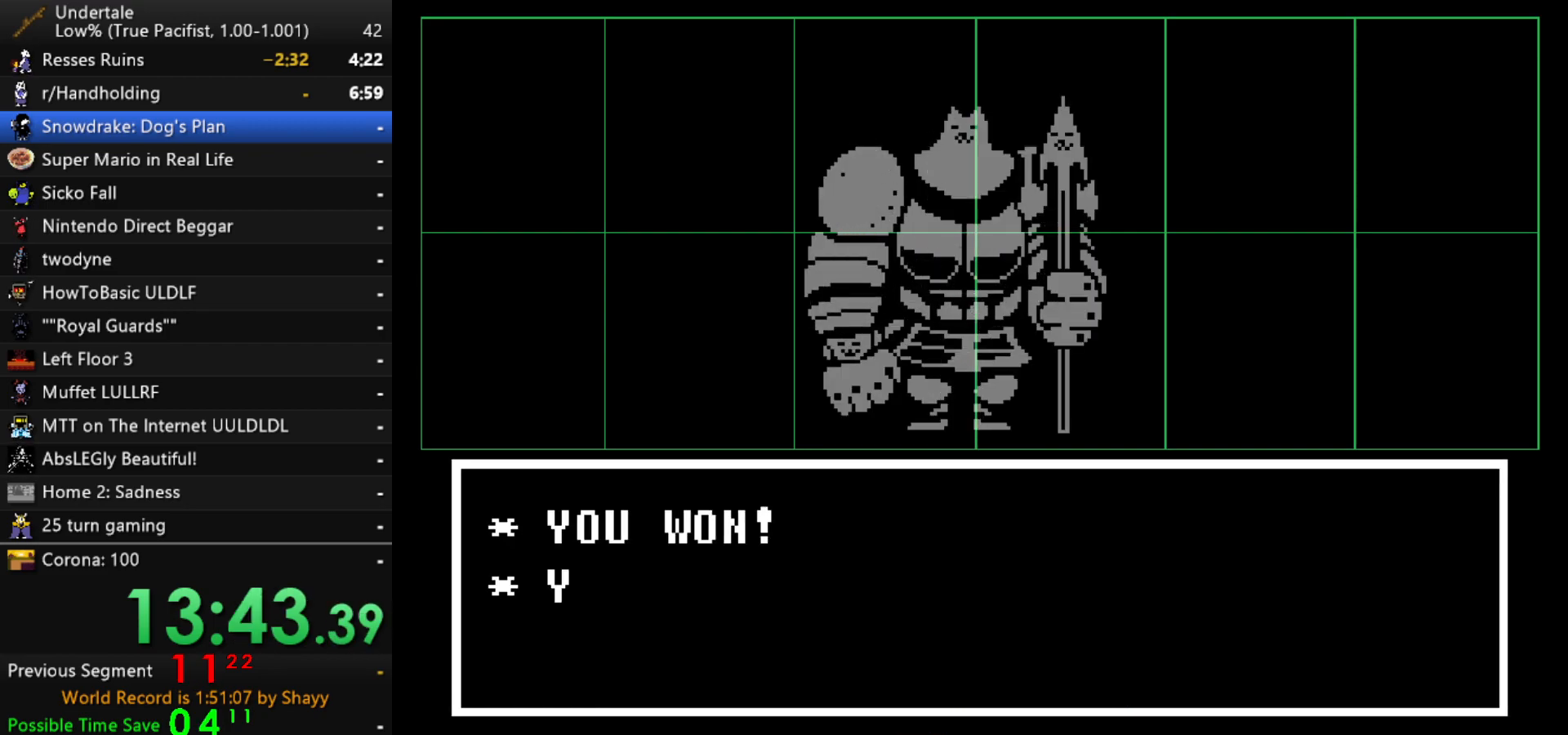
{"keys": ["right", "z"], "events": [[33, "x", "down"], [33, "z", "up"], [133, "x", "up"], [133, "z", "down"], [233, "x", "down"], [233, "z", "up"], [267, "right", "down"], [317, "x", "up"], [367, "z", "down"], [417, "x", "down"], [467, "z", "up"], [500, "x", "up"], [500, "z", "down"]]}
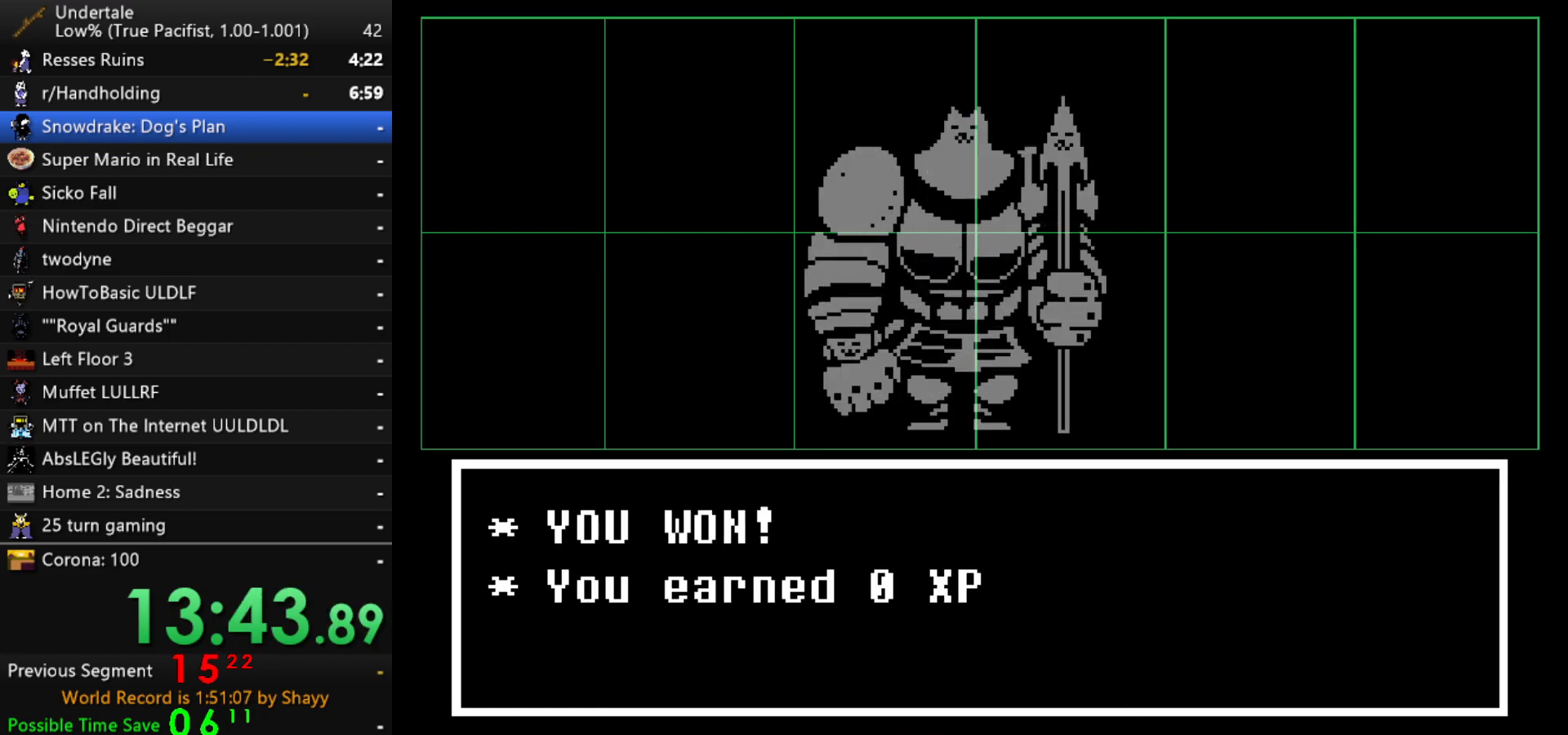
{"keys": ["return", "right", "z"], "events": [[100, "x", "down"], [100, "z", "up"], [150, "x", "up"], [150, "z", "down"], [200, "x", "down"], [200, "z", "up"], [233, "return", "down"], [233, "z", "down"], [283, "return", "up"], [283, "x", "up"], [333, "x", "down"], [383, "return", "down"], [383, "x", "up"], [433, "return", "up"], [433, "x", "down"], [433, "z", "up"], [483, "return", "down"], [483, "x", "up"], [483, "z", "down"]]}
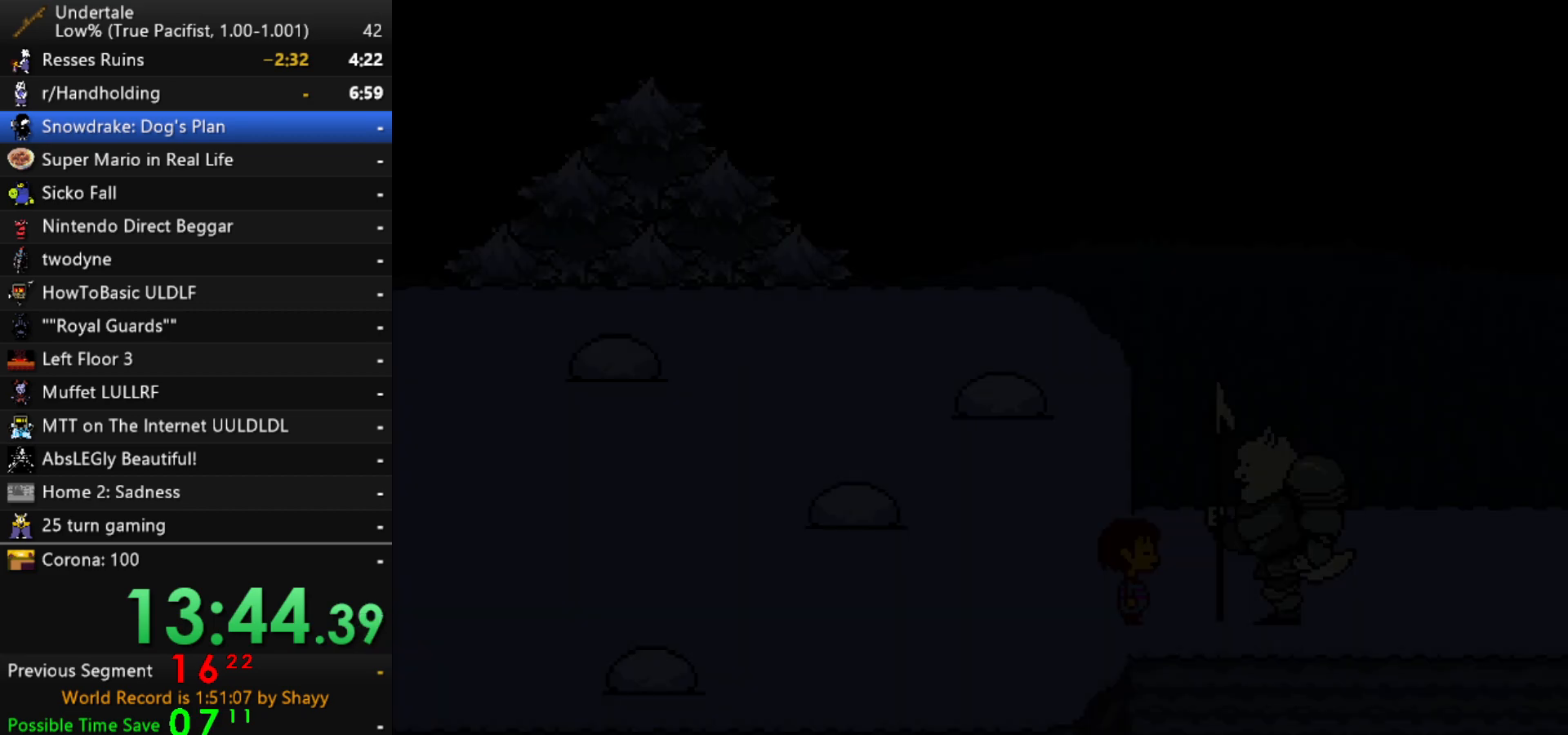
{"keys": [], "events": [[17, "return", "up"], [17, "x", "down"], [67, "return", "down"], [67, "x", "up"], [117, "return", "up"], [117, "x", "down"], [117, "z", "up"], [167, "return", "down"], [167, "x", "up"], [167, "z", "down"], [217, "return", "up"], [217, "z", "up"], [500, "right", "up"]]}
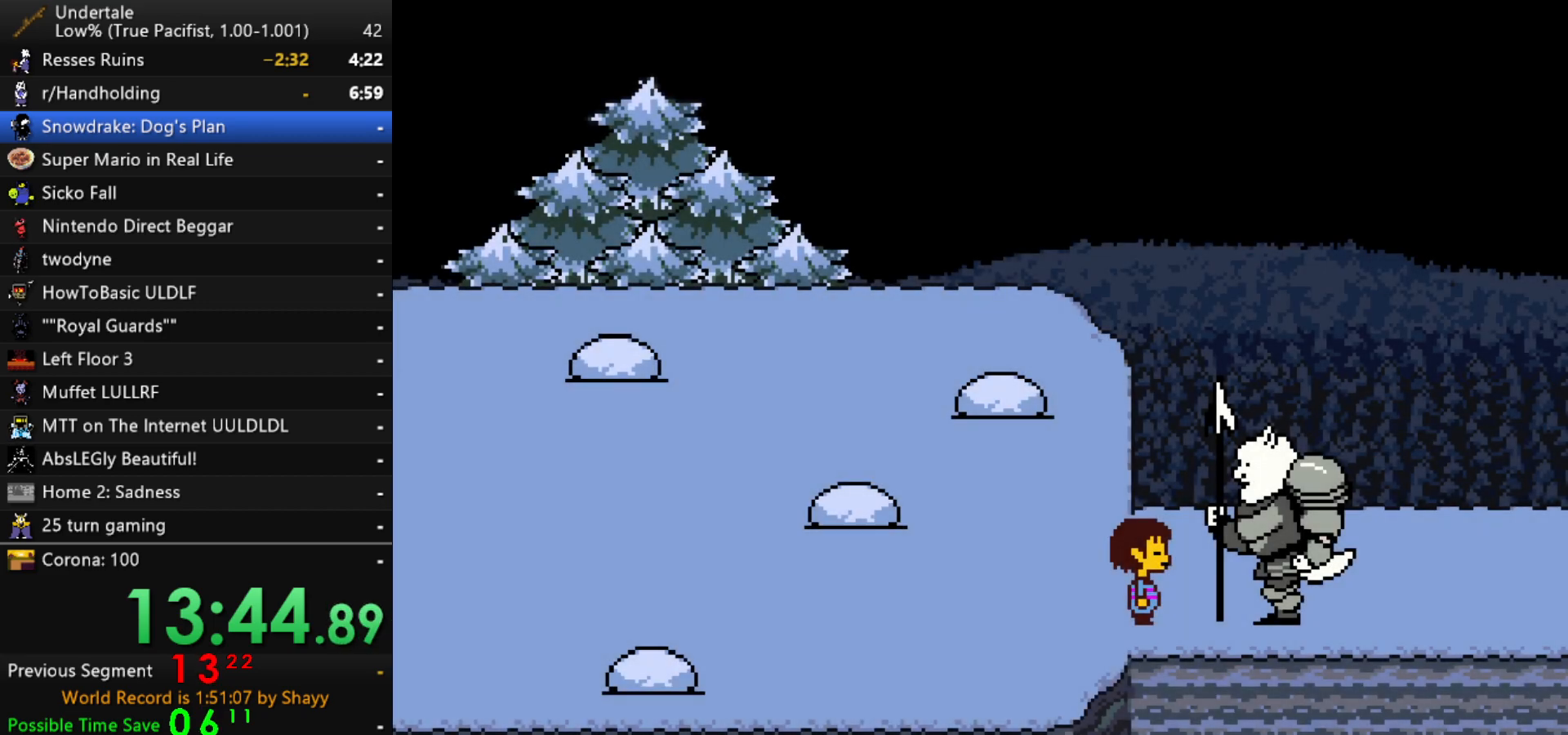
{"keys": [], "events": []}
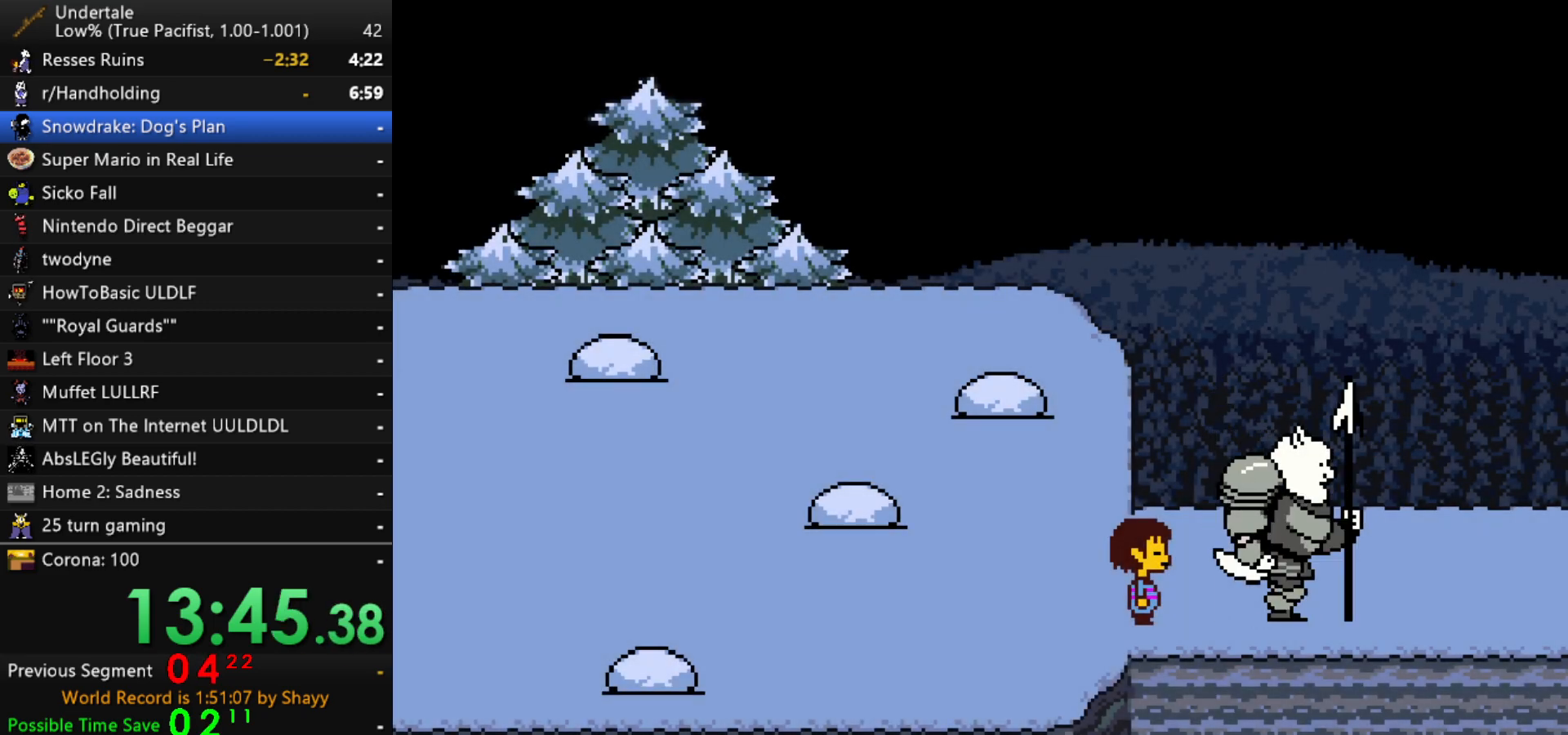
{"keys": [], "events": []}
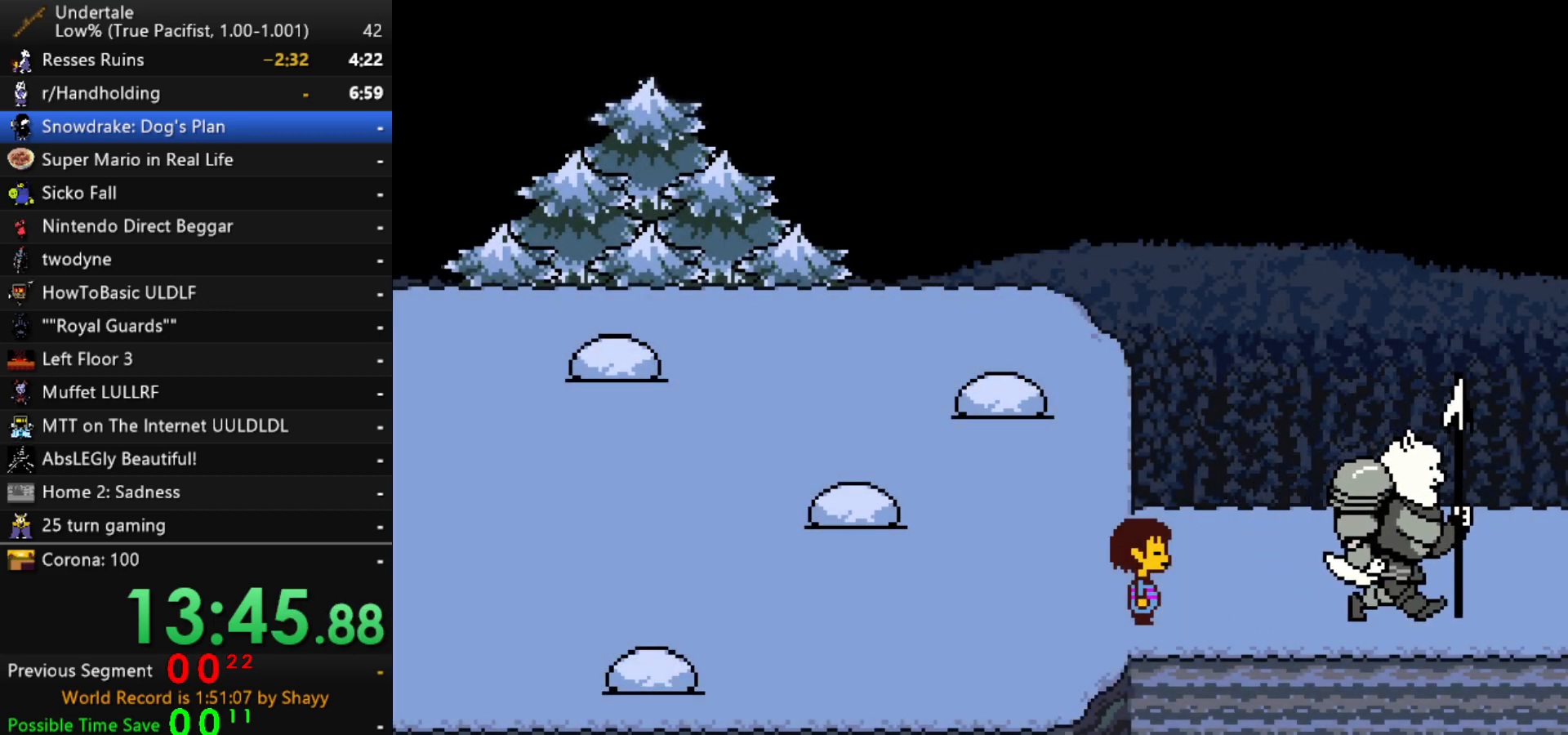
{"keys": [], "events": []}
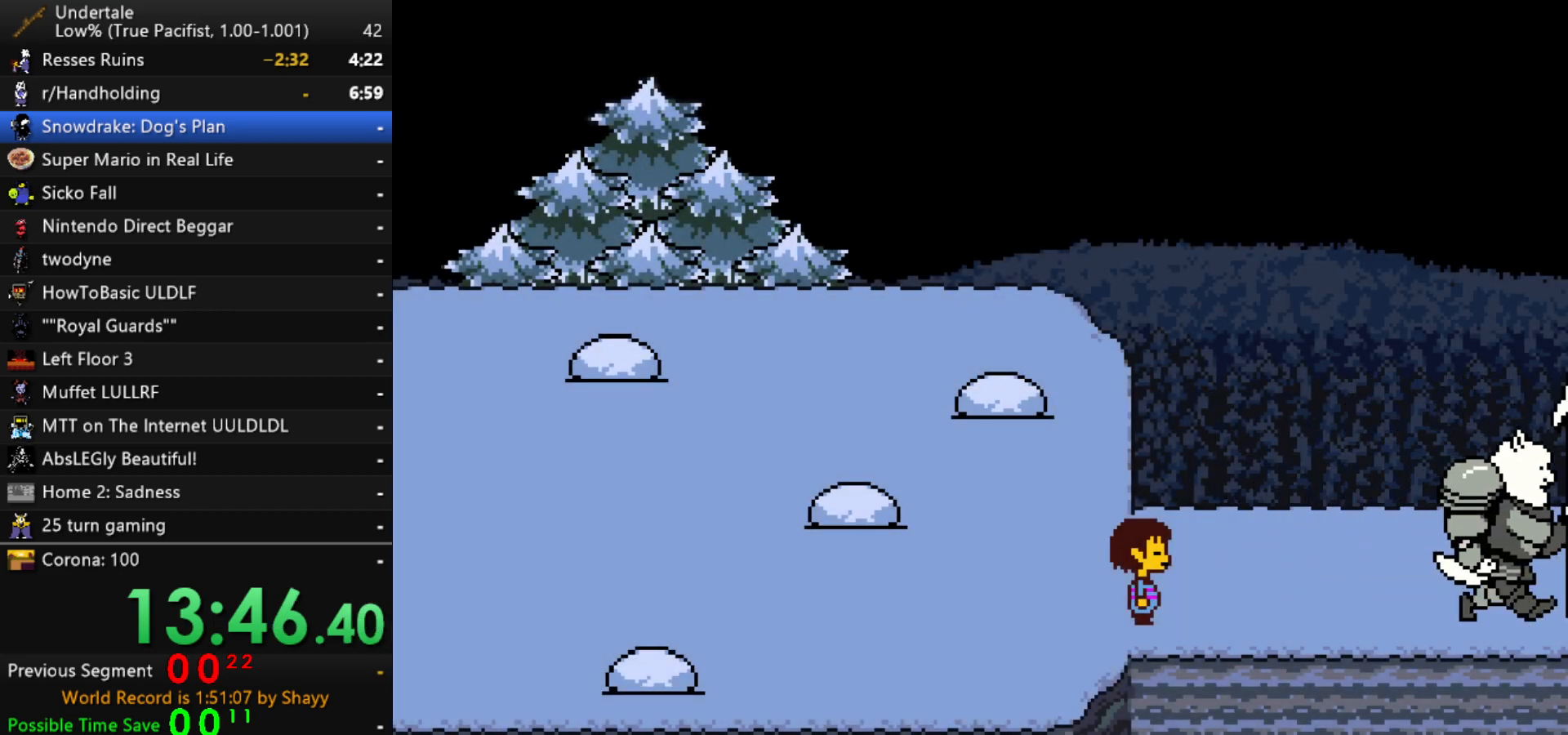
{"keys": [], "events": []}
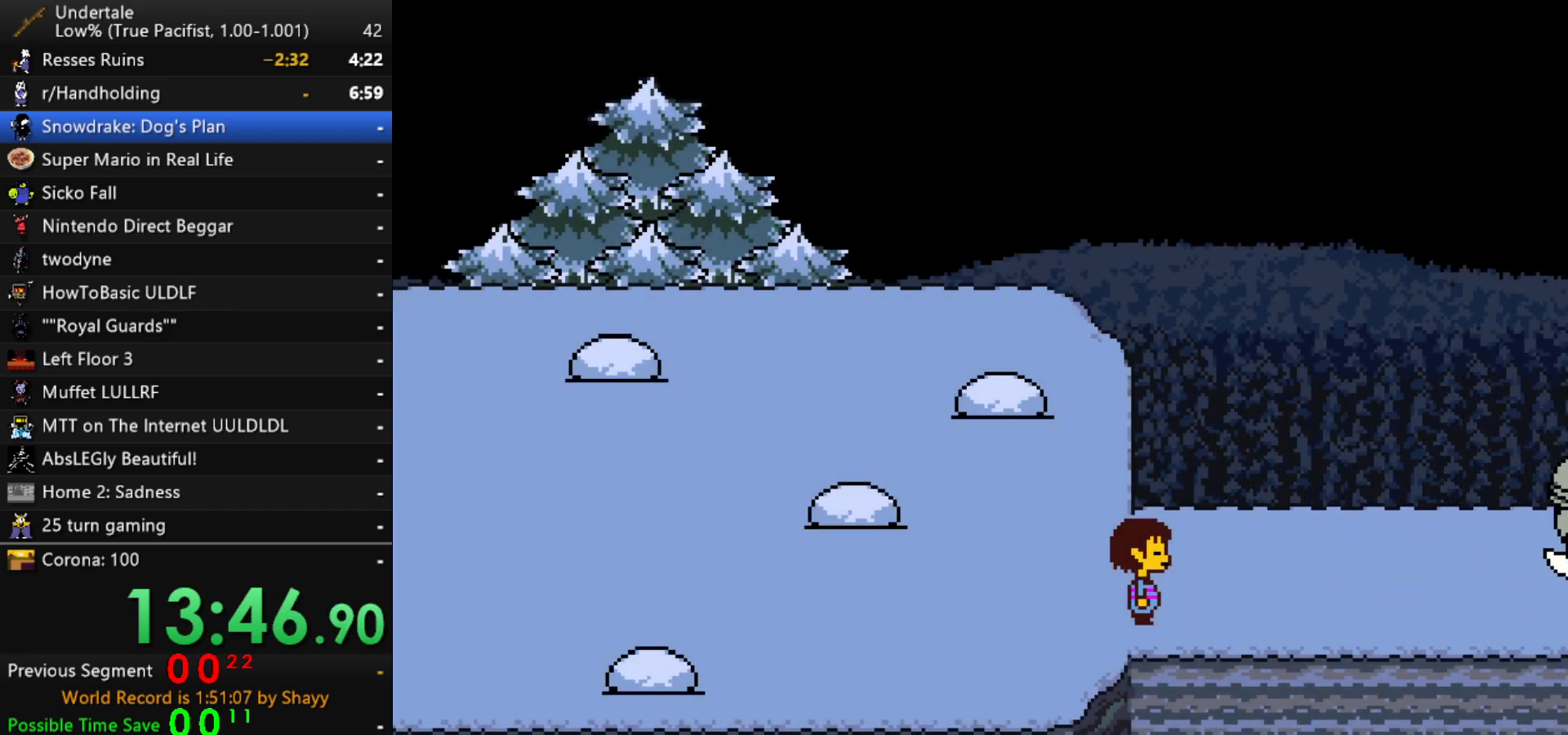
{"keys": ["right"], "events": [[100, "right", "down"]]}
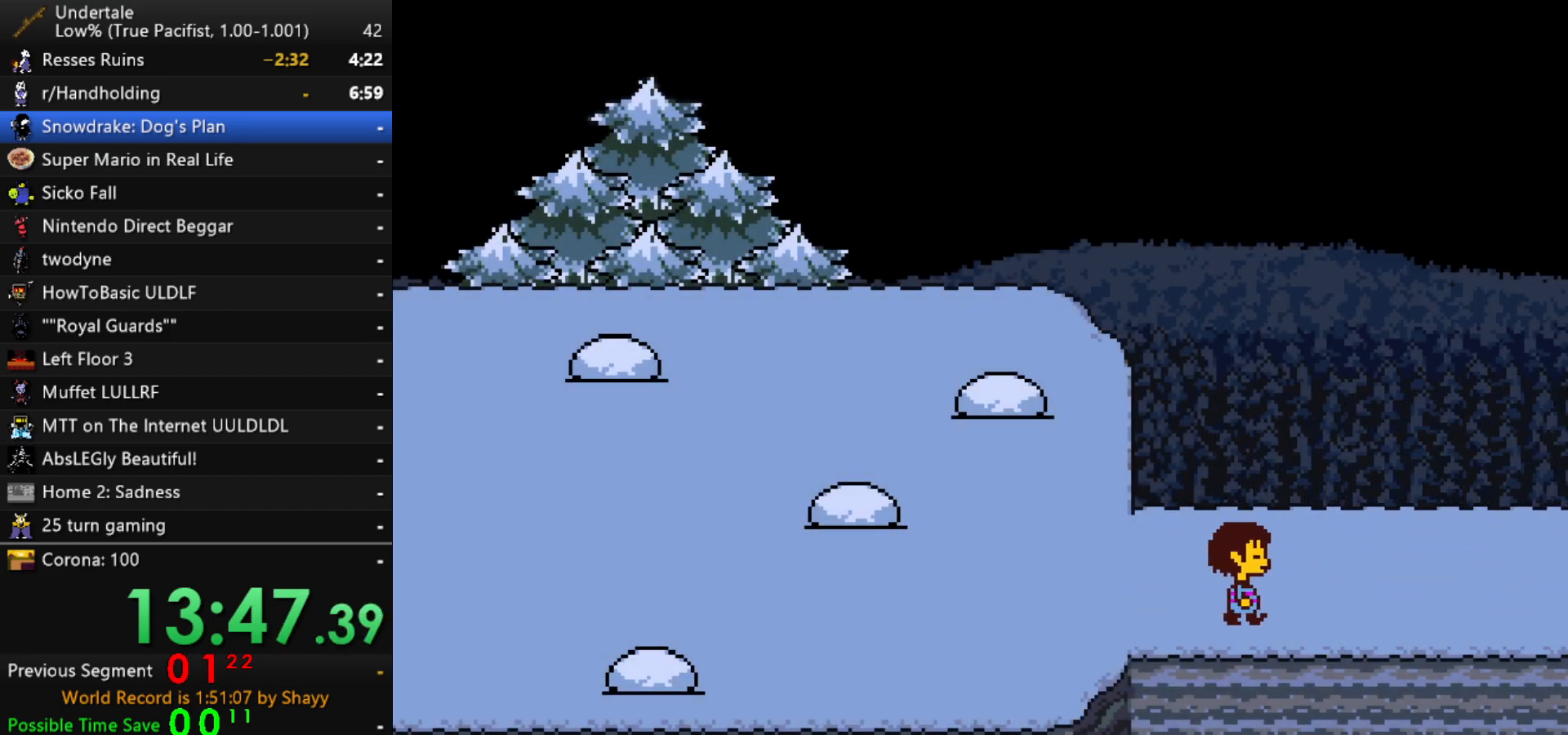
{"keys": ["right"], "events": []}
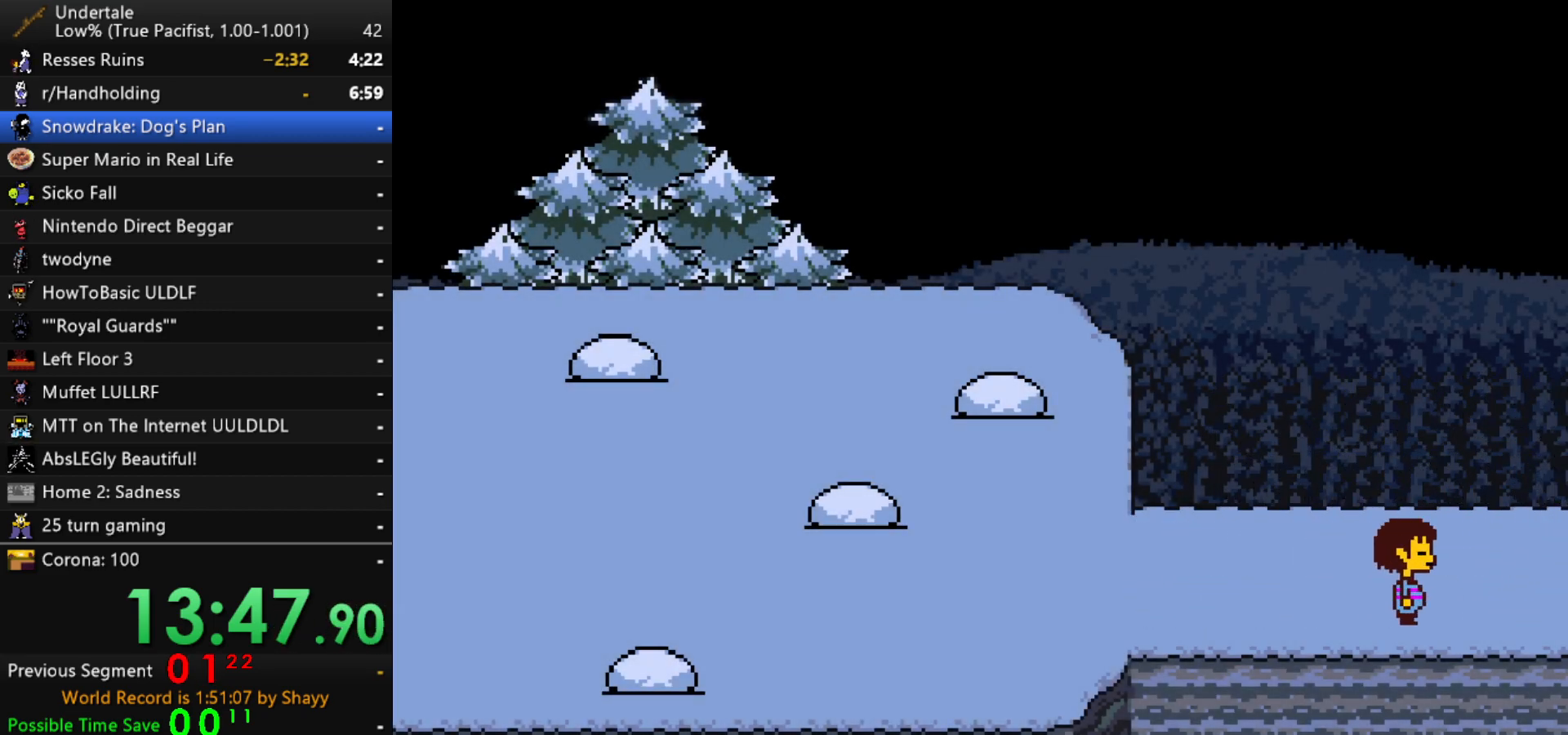
{"keys": ["right", "up"], "events": [[467, "up", "down"]]}
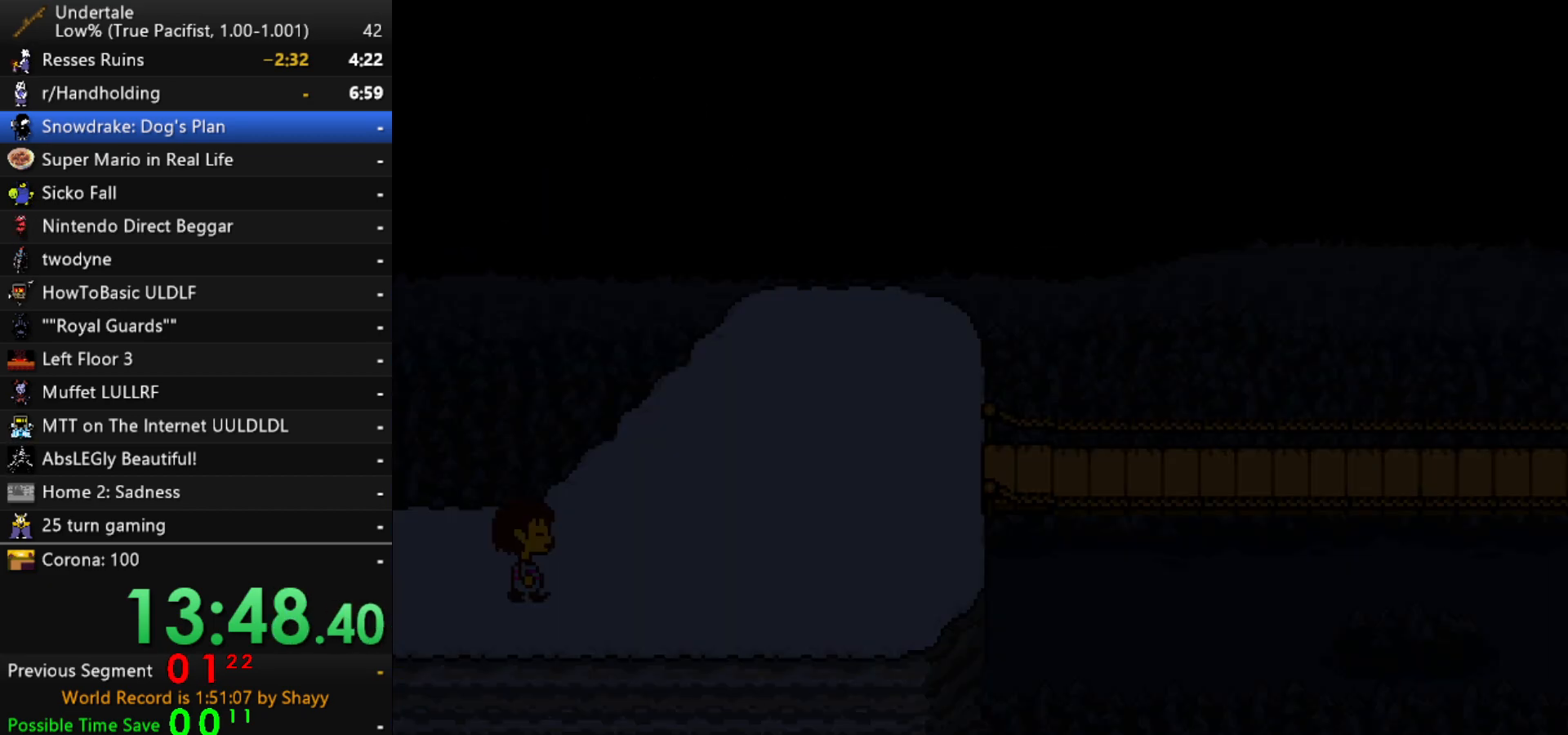
{"keys": ["right"], "events": [[100, "up", "up"], [250, "up", "down"], [383, "up", "up"]]}
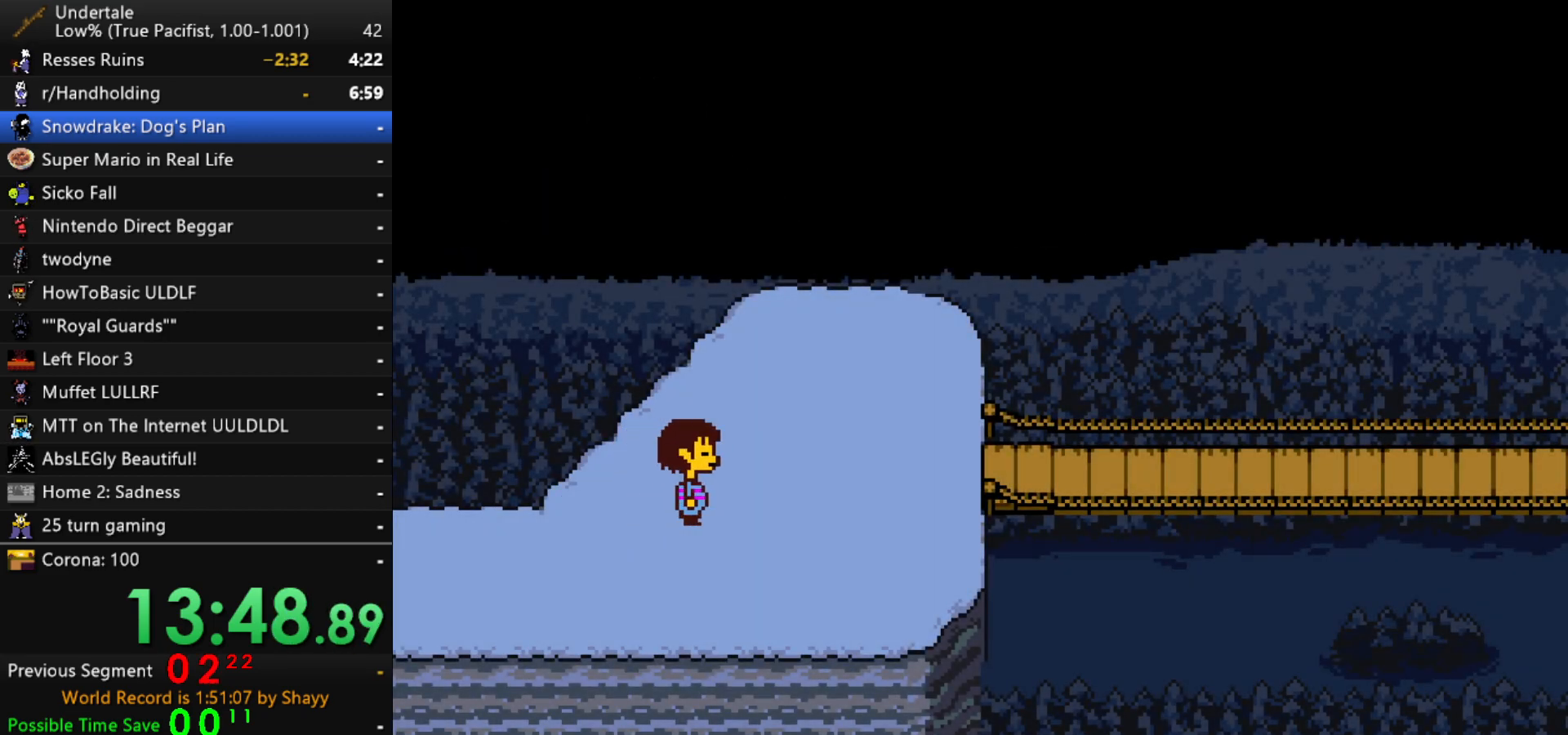
{"keys": ["right"], "events": [[117, "up", "down"], [217, "up", "up"]]}
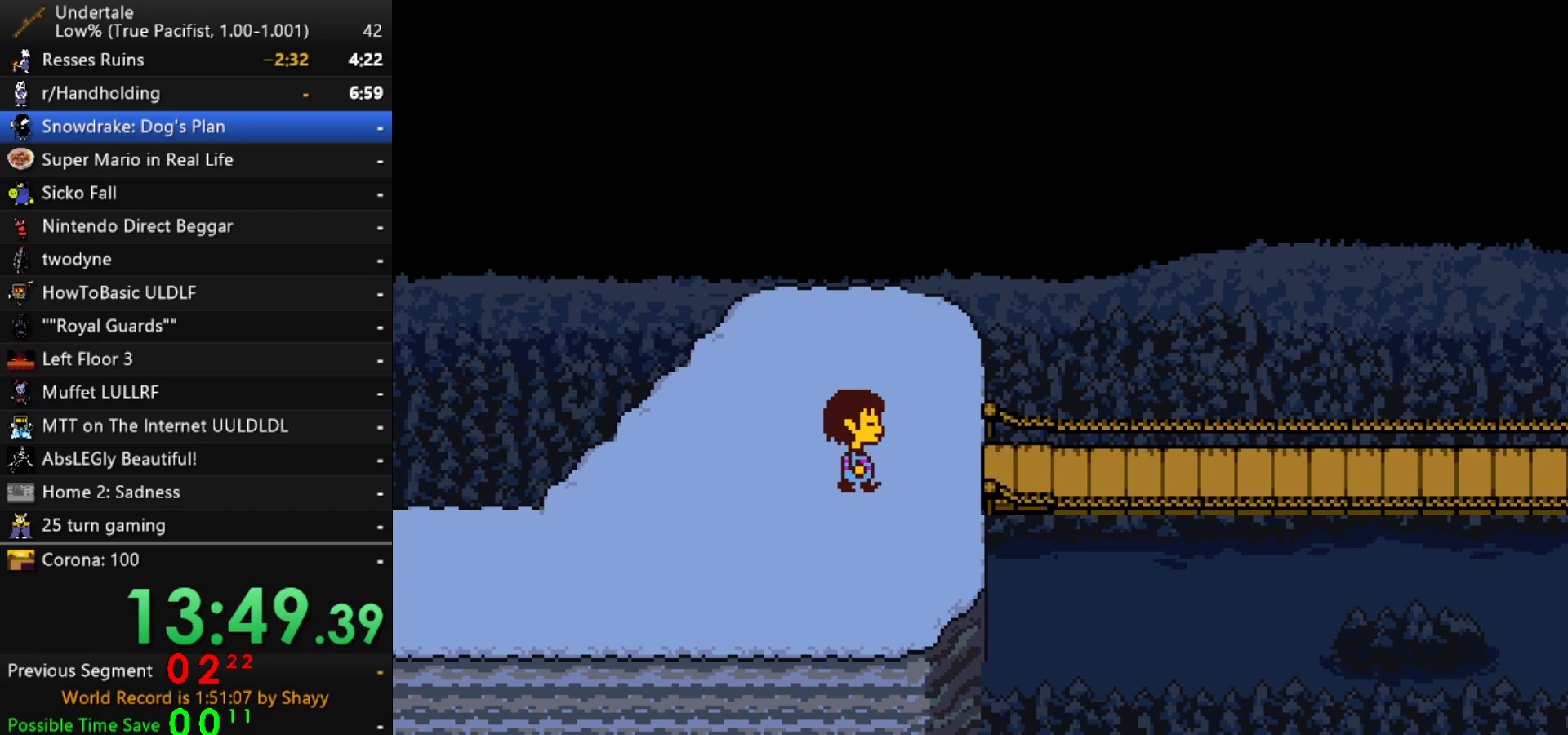
{"keys": ["right"], "events": []}
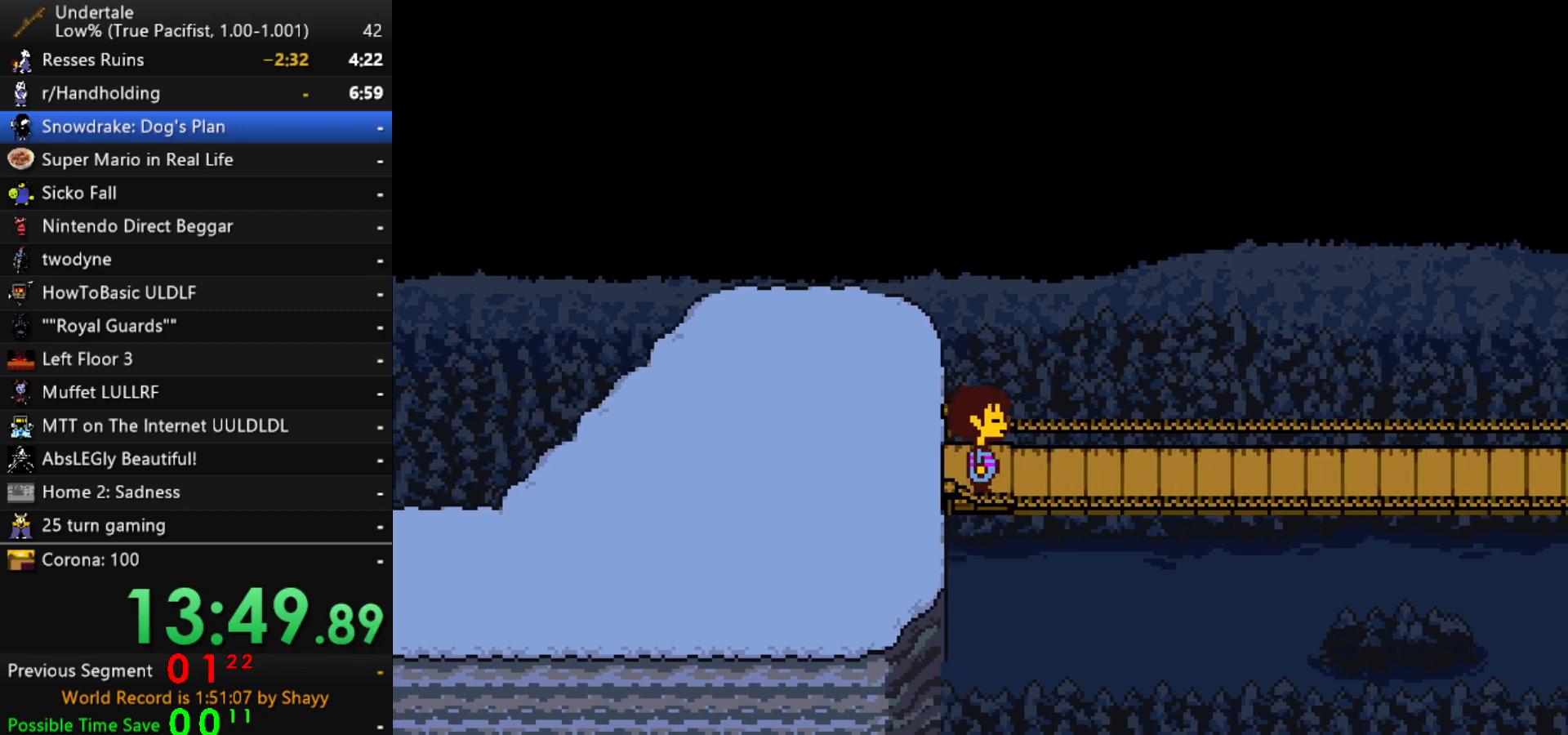
{"keys": ["right"], "events": []}
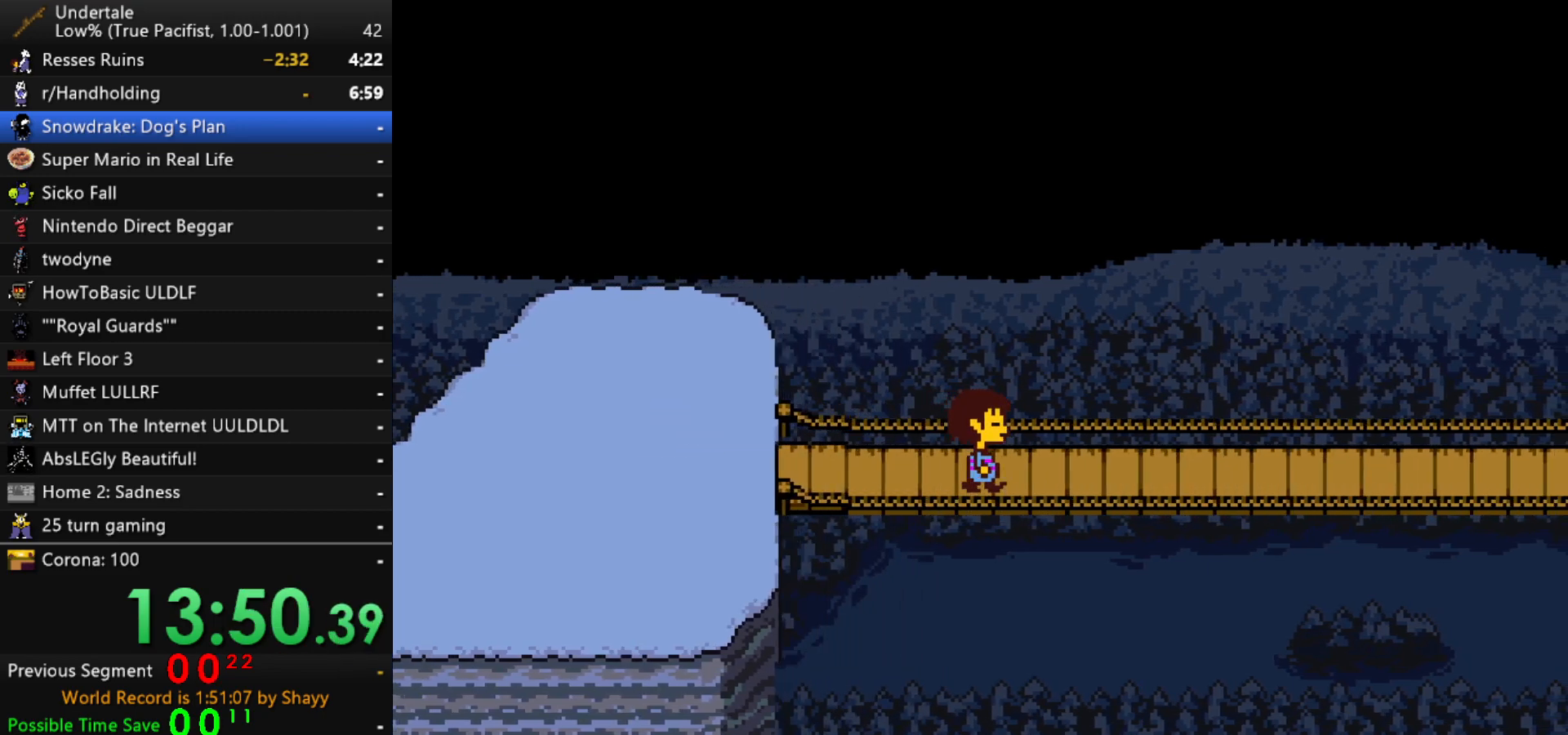
{"keys": ["right"], "events": []}
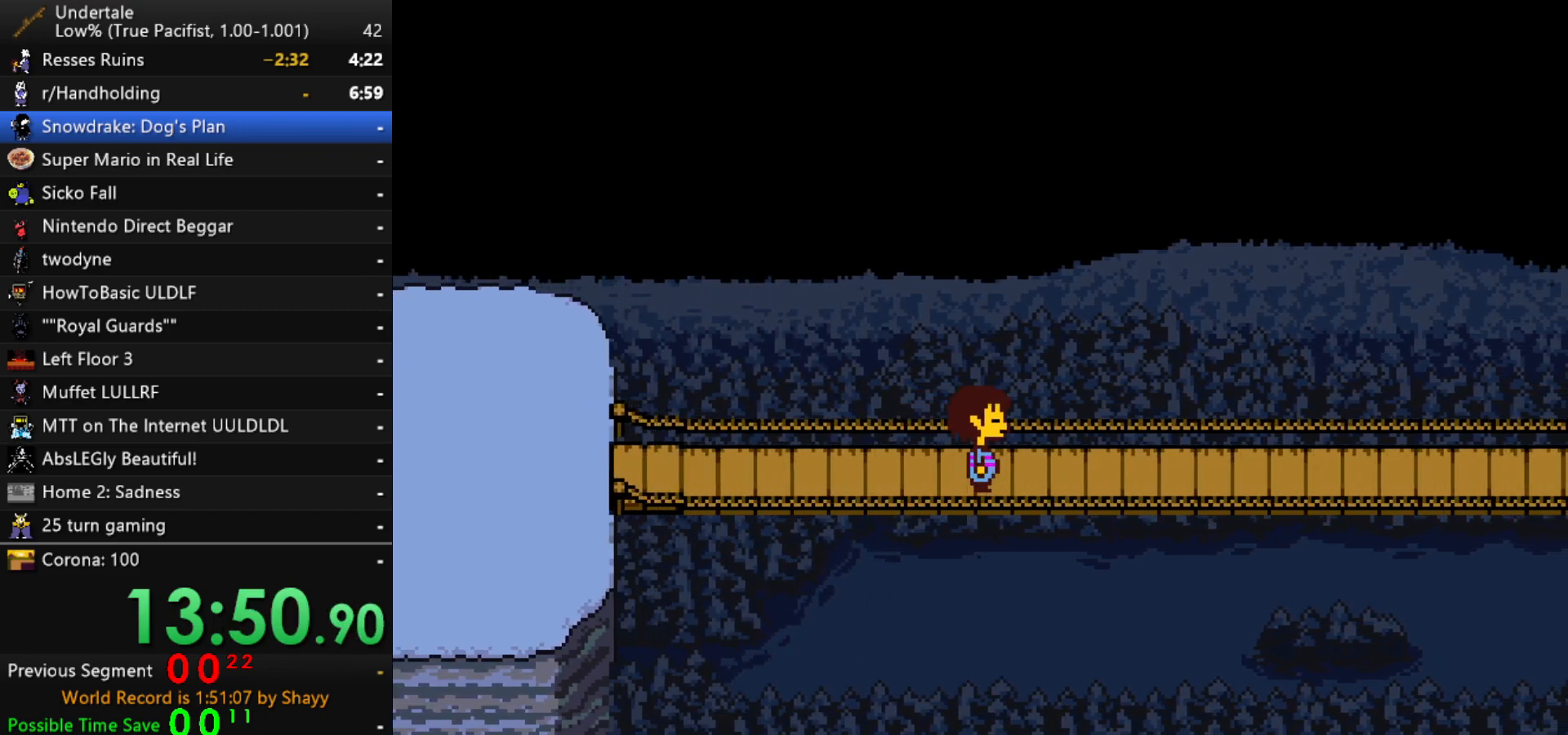
{"keys": ["right"], "events": []}
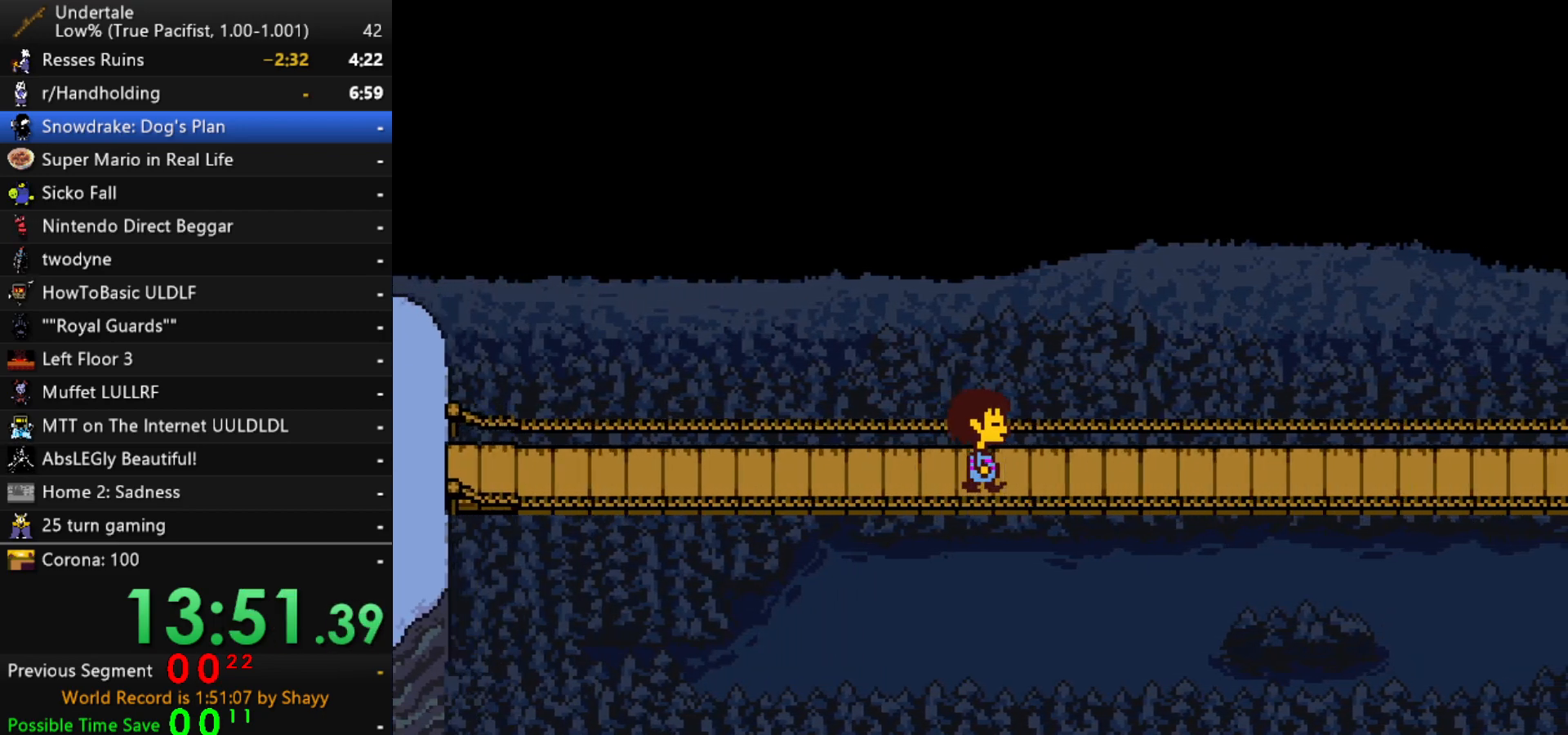
{"keys": ["right"], "events": []}
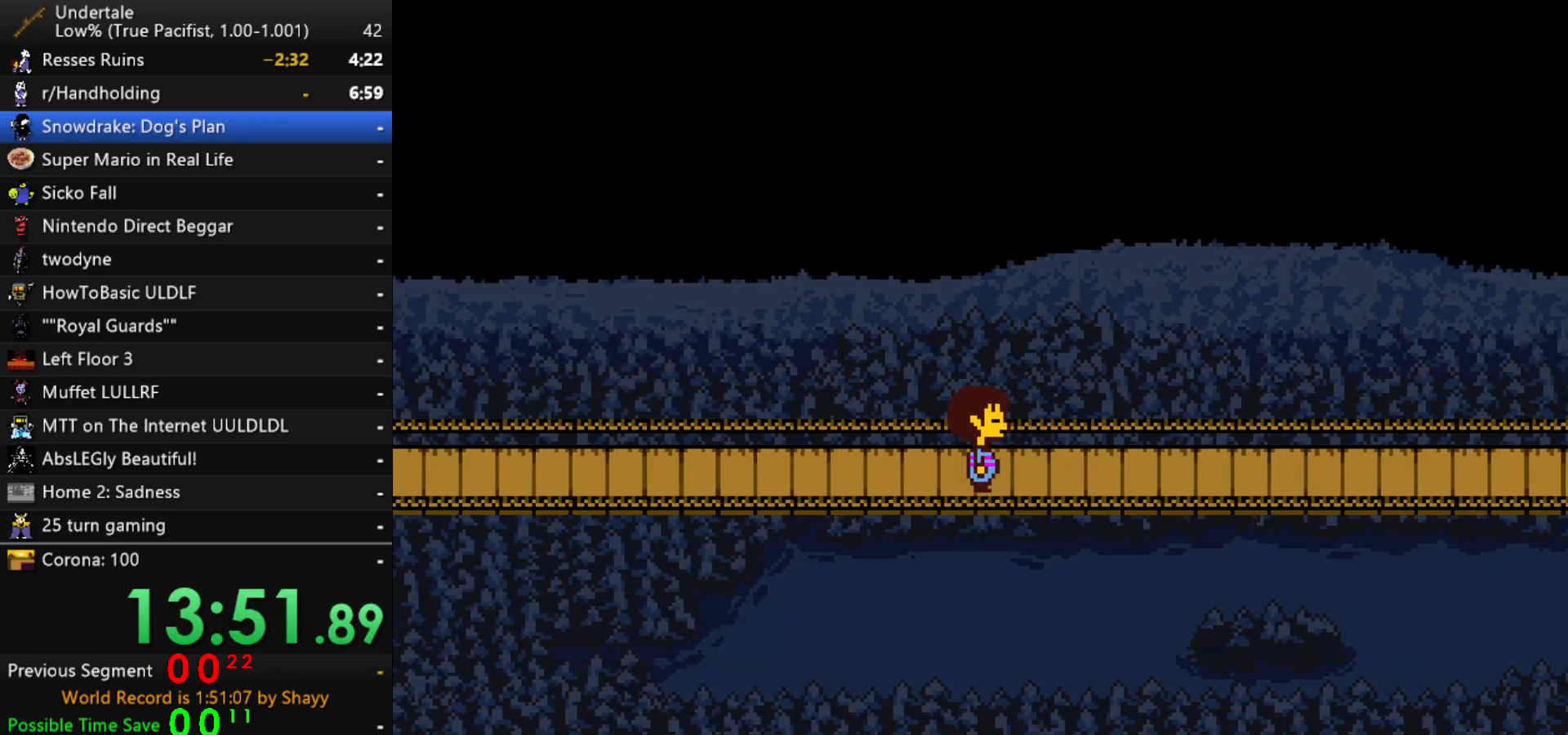
{"keys": ["right"], "events": []}
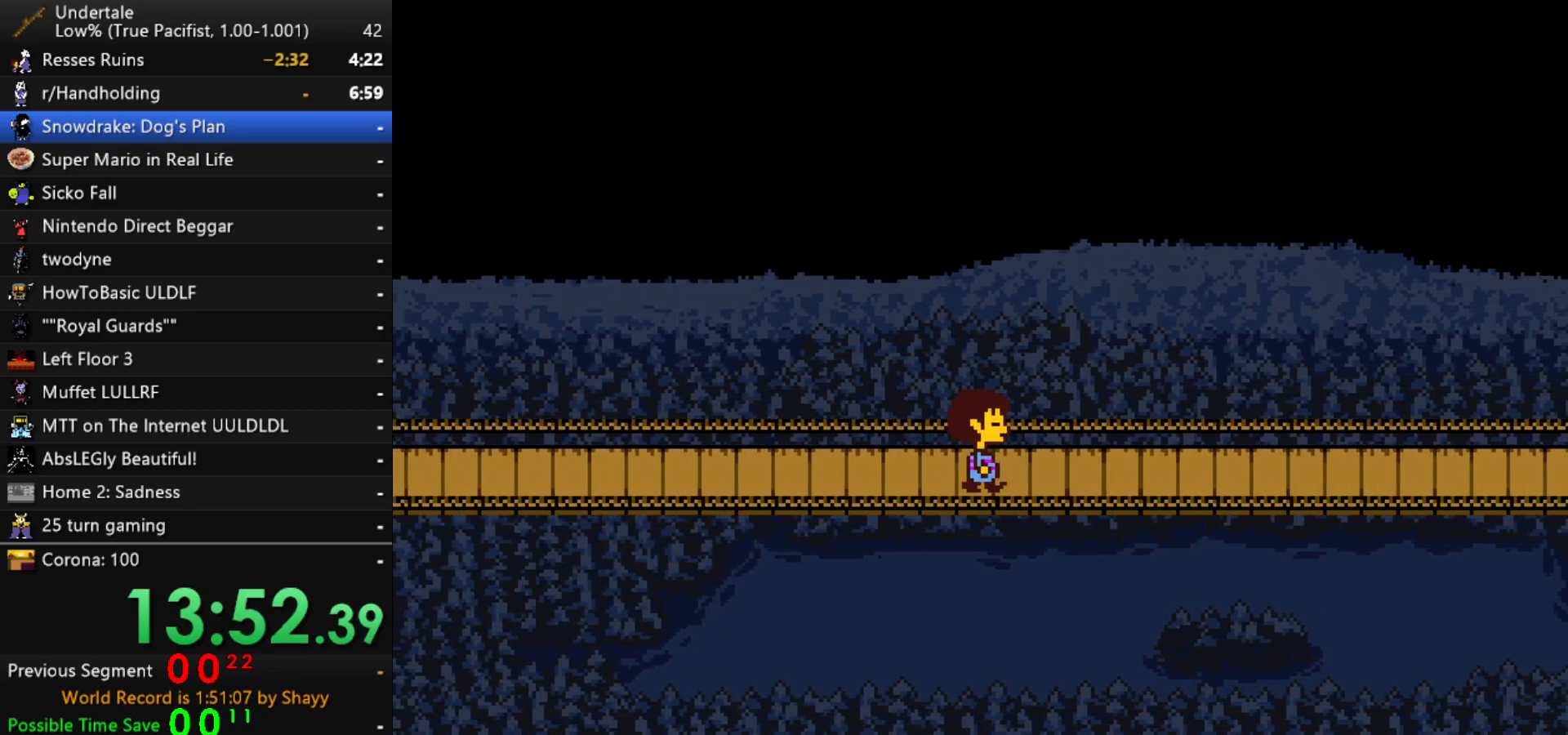
{"keys": ["right"], "events": []}
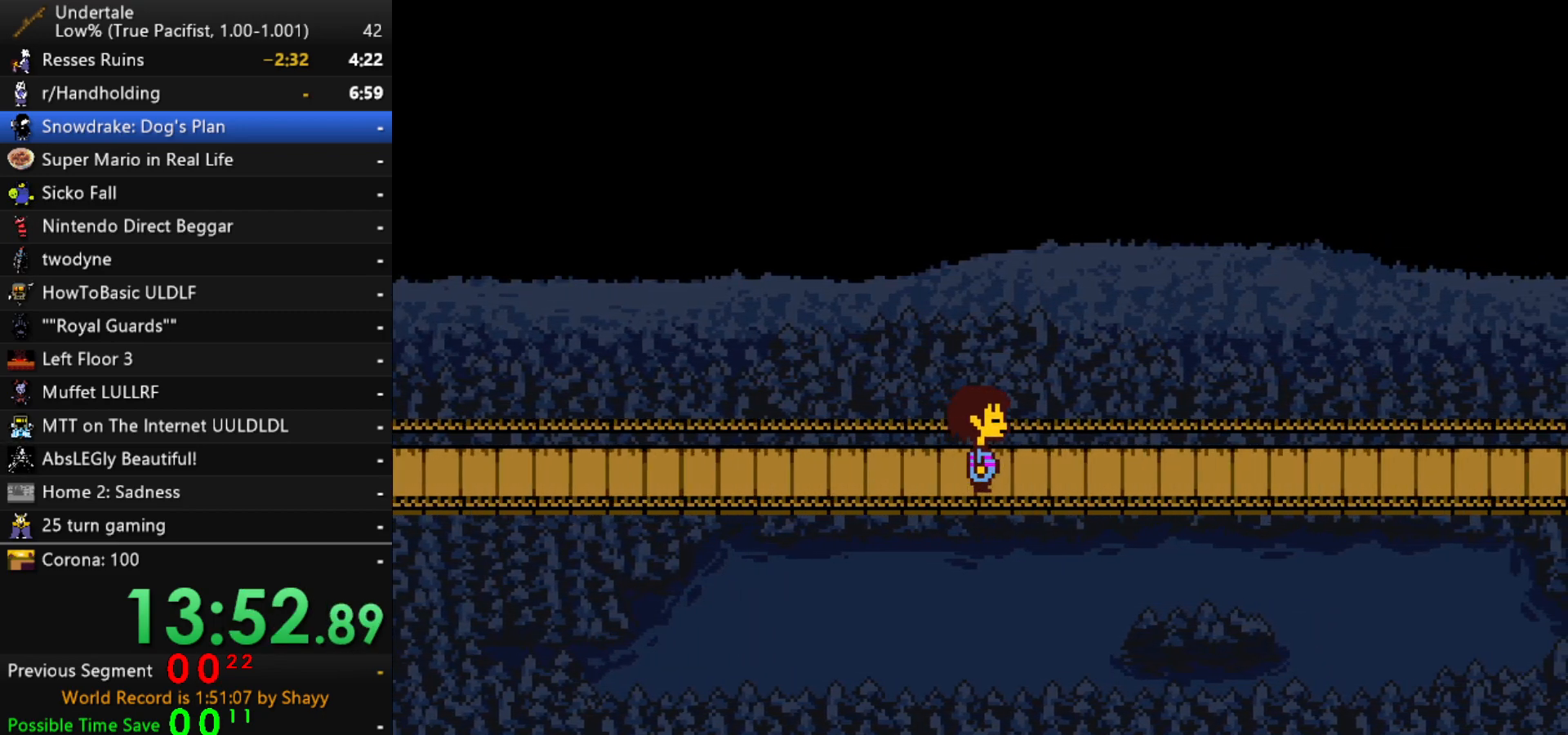
{"keys": ["right"], "events": []}
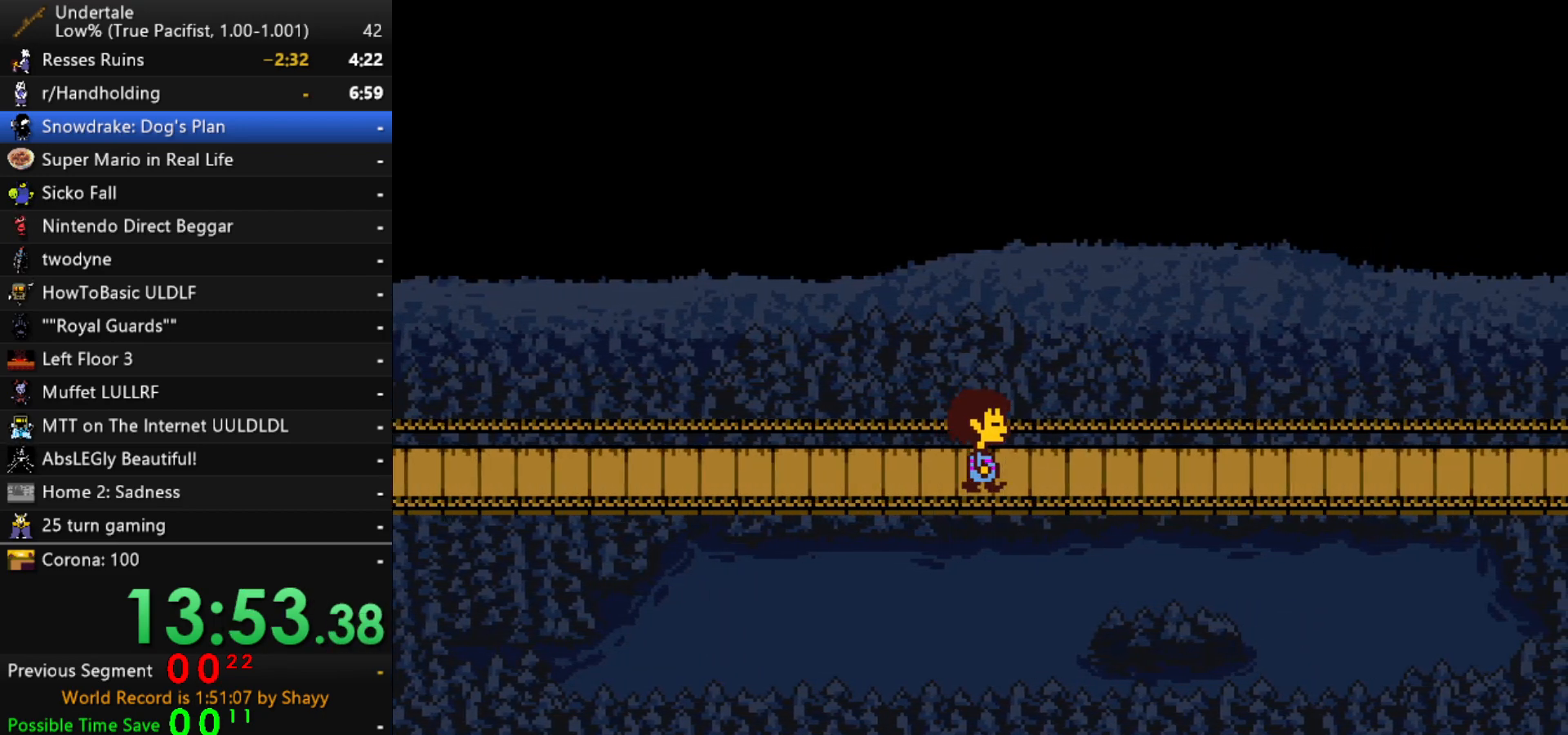
{"keys": ["right"], "events": []}
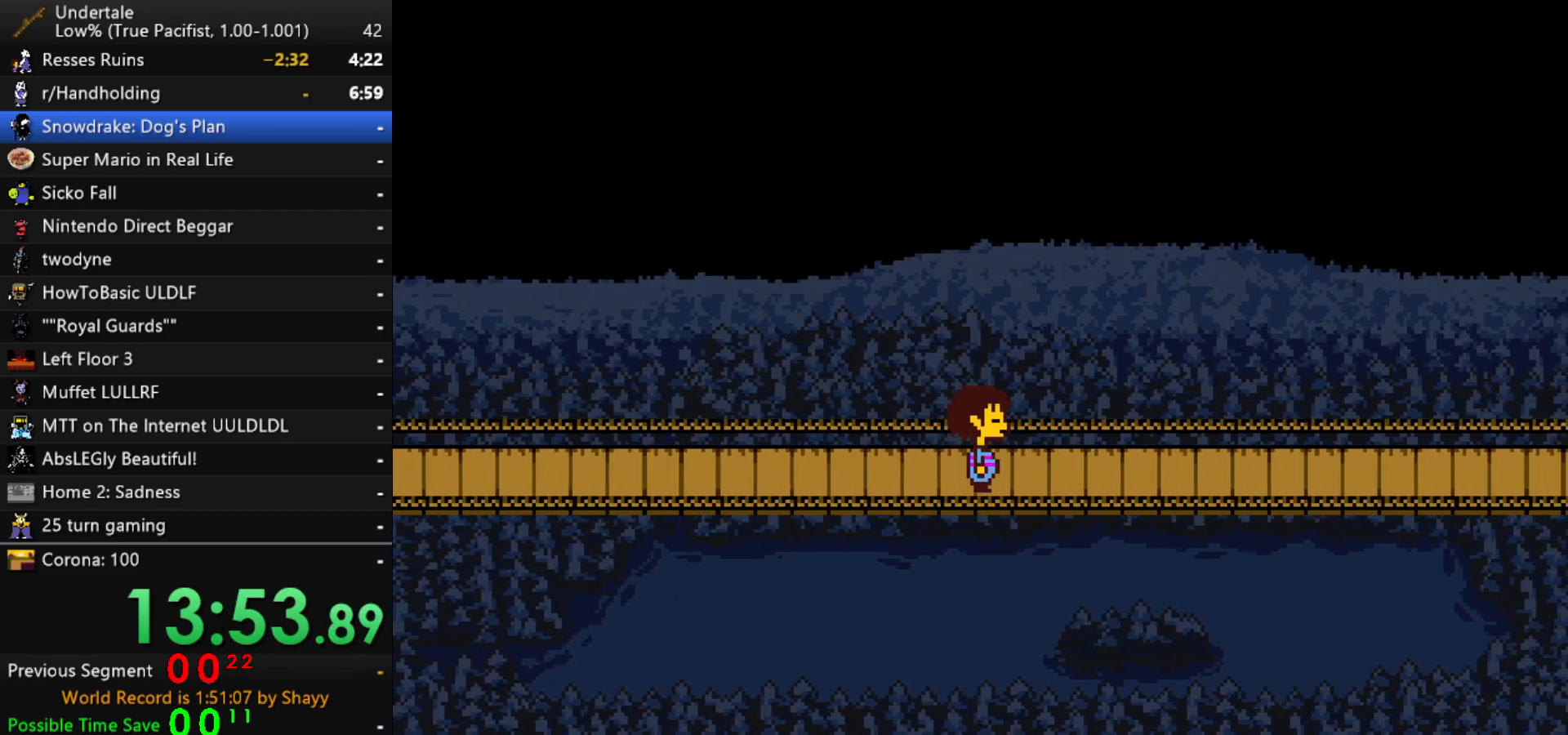
{"keys": ["right"], "events": []}
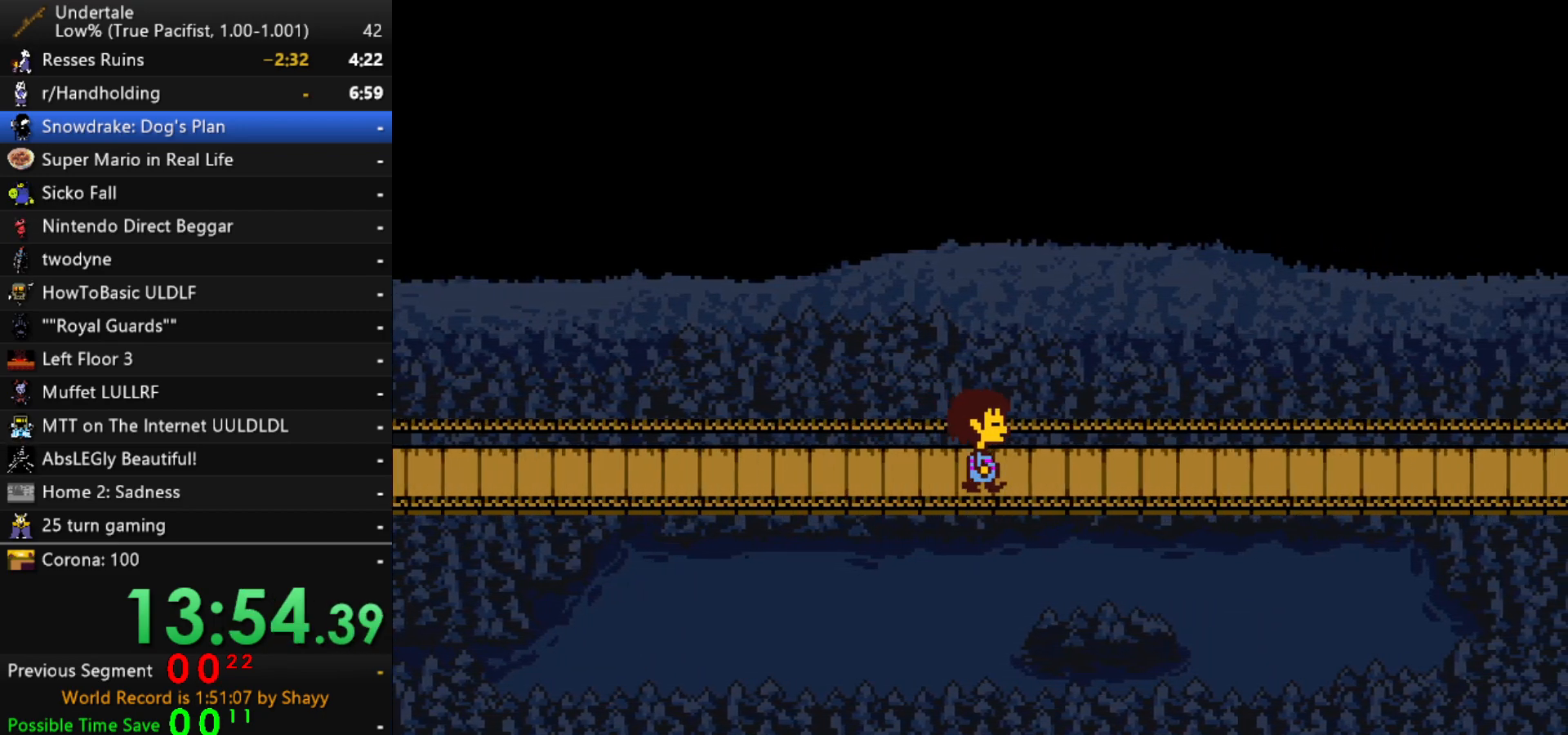
{"keys": ["right"], "events": []}
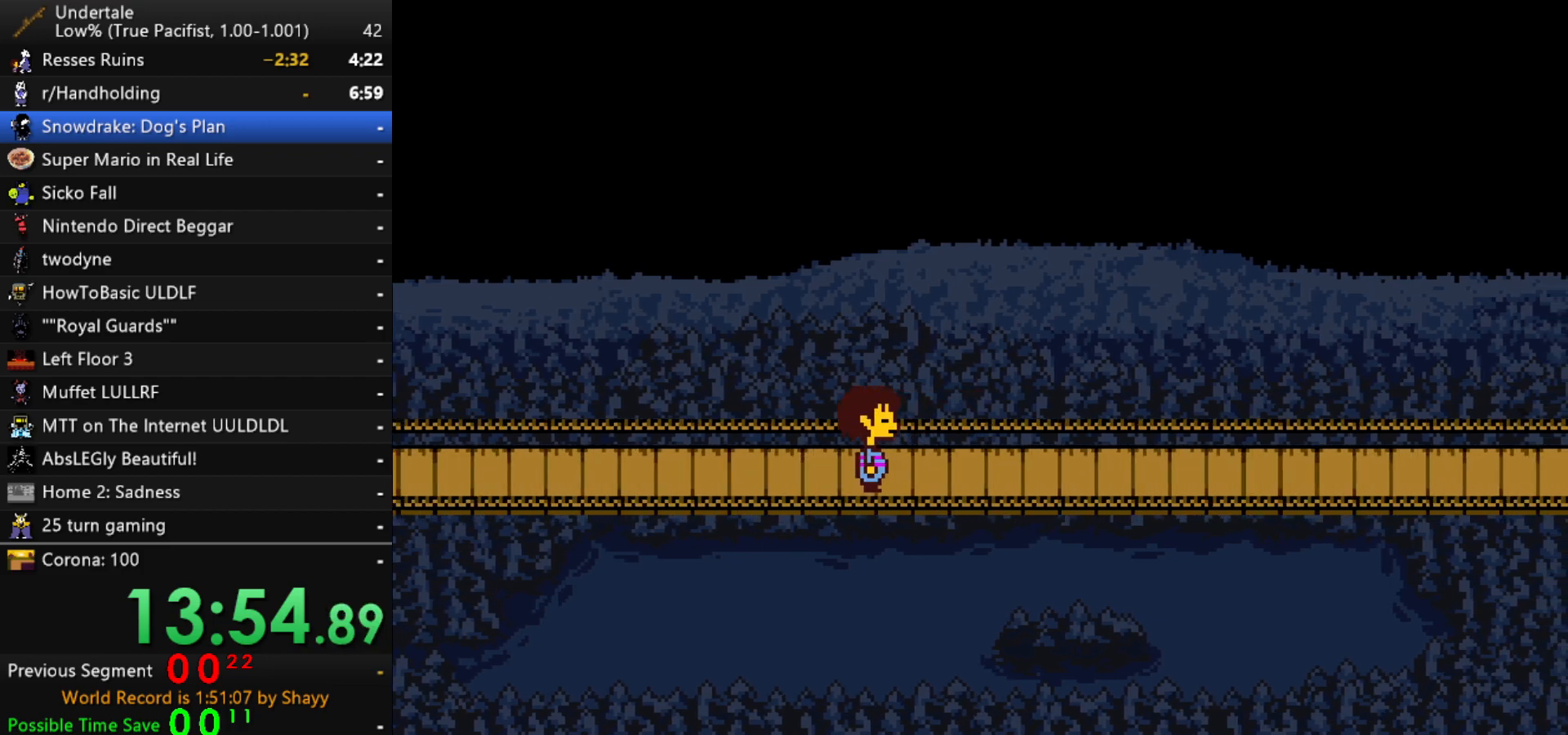
{"keys": ["right"], "events": []}
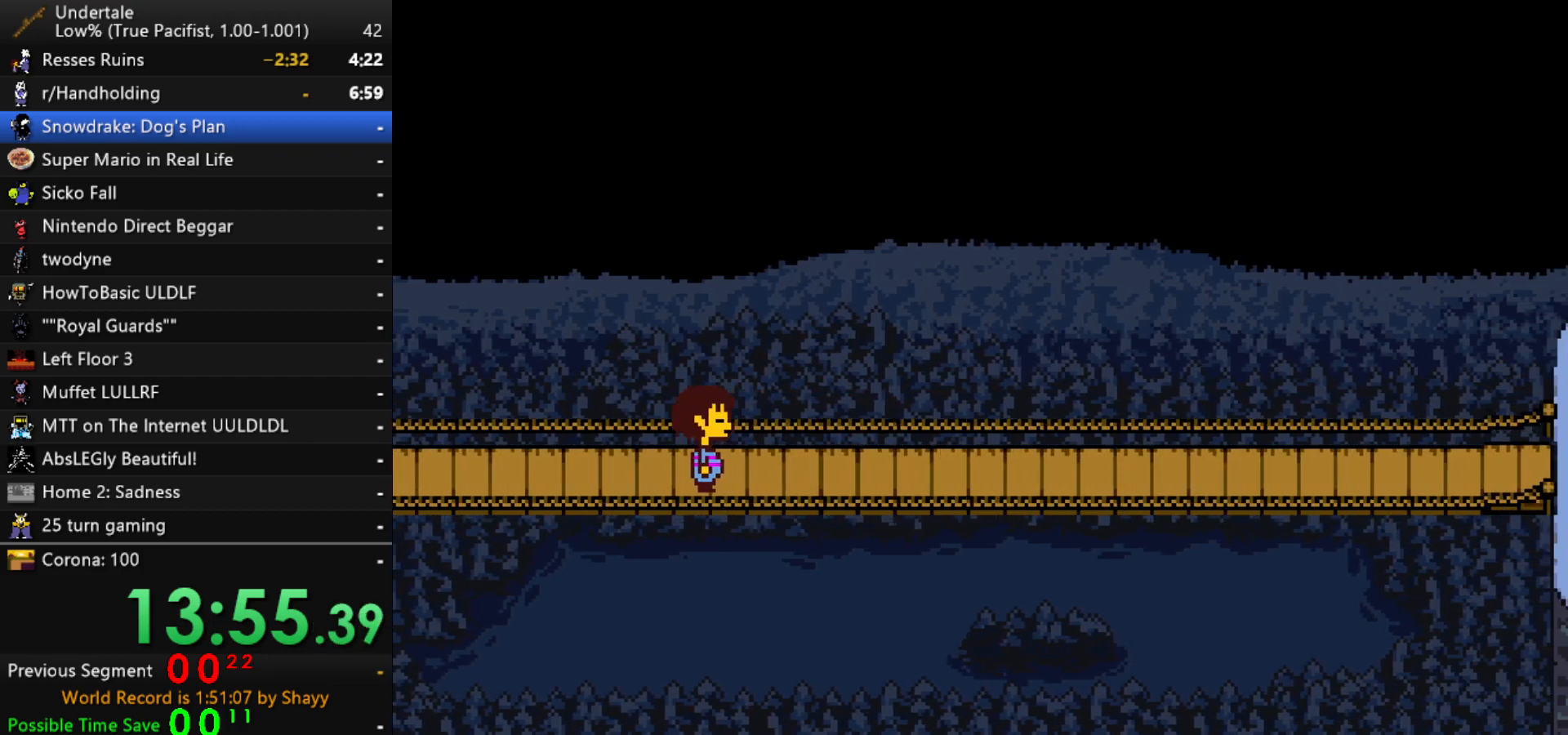
{"keys": ["return", "right", "shift"], "events": [[133, "x", "down"], [133, "z", "down"], [183, "shift", "down"], [183, "x", "up"], [233, "return", "down"], [267, "shift", "up"], [267, "z", "up"], [317, "return", "up"], [317, "x", "down"], [417, "x", "up"], [417, "z", "down"], [467, "z", "up"], [500, "return", "down"], [500, "shift", "down"]]}
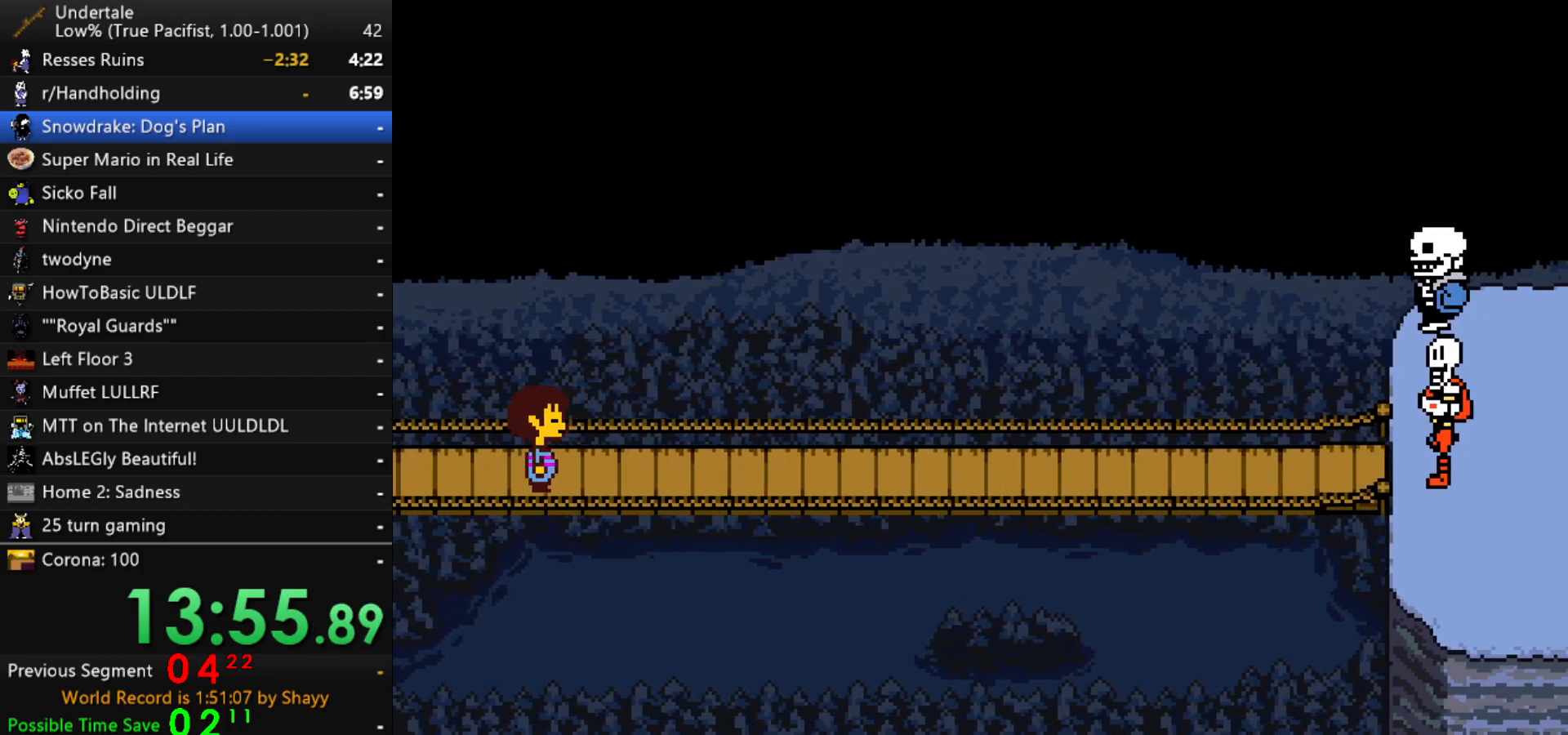
{"keys": ["return", "right", "shift"], "events": [[50, "shift", "up"], [100, "return", "up"], [100, "x", "down"], [100, "z", "down"], [150, "x", "up"], [200, "z", "up"], [250, "shift", "down"], [283, "return", "down"], [283, "x", "down"], [333, "return", "up"], [333, "shift", "up"], [333, "z", "down"], [383, "x", "up"], [433, "shift", "down"], [433, "z", "up"], [483, "return", "down"]]}
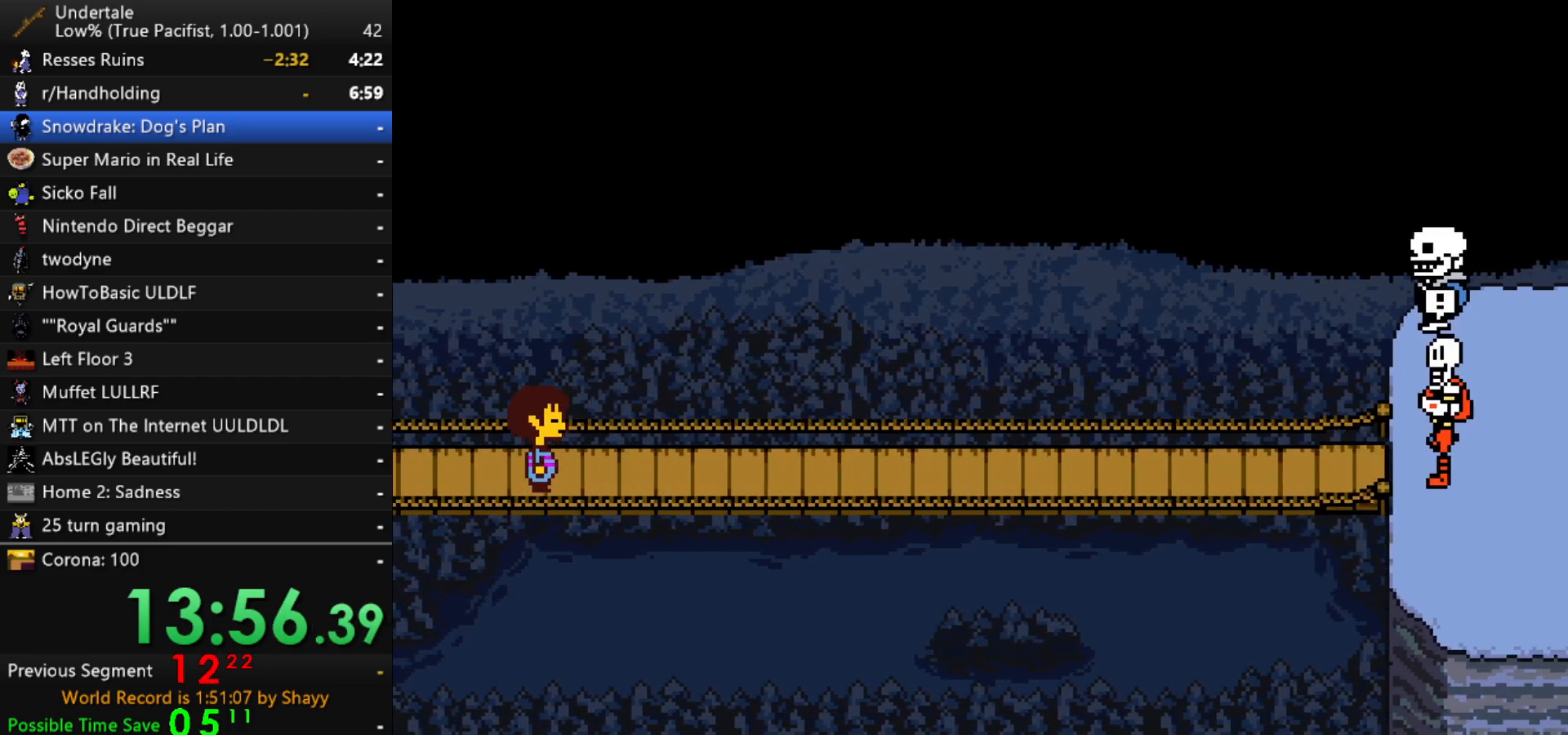
{"keys": ["right", "x"], "events": [[17, "shift", "up"], [17, "x", "down"], [67, "return", "up"], [67, "z", "down"], [117, "x", "up"], [167, "shift", "down"], [167, "z", "up"], [217, "return", "down"], [267, "return", "up"], [267, "shift", "up"], [267, "x", "down"], [300, "z", "down"], [350, "x", "up"], [350, "z", "up"], [400, "shift", "down"], [450, "shift", "up"], [483, "x", "down"]]}